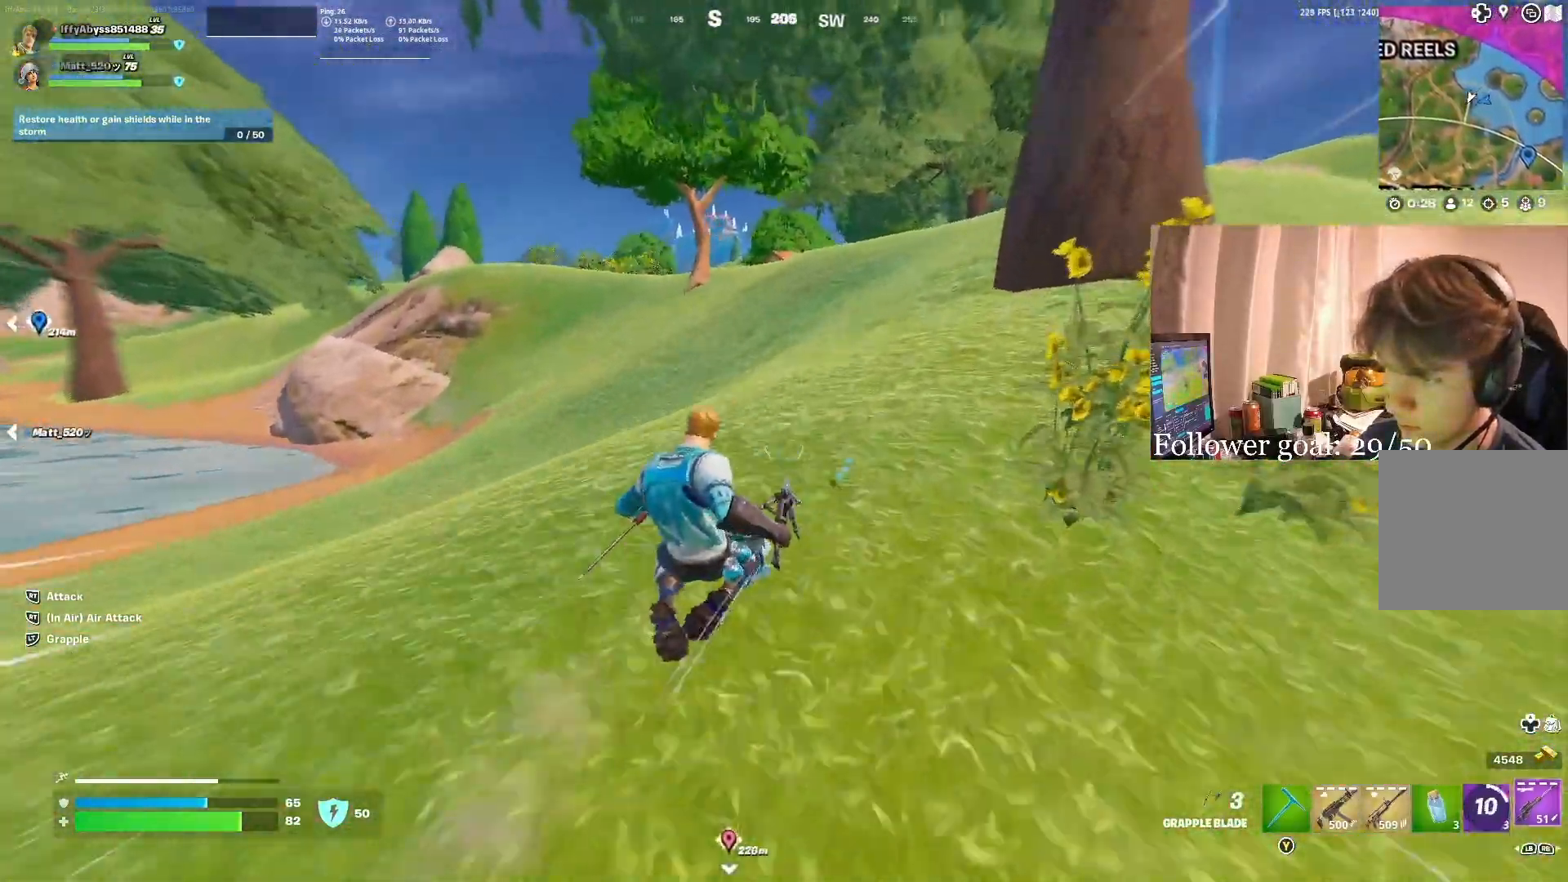
Gameplay with a controller (Xbox layout); each line is a JSON object with the inputs held at the frame after it. "events" lists button and stick changes between this image and that frame as [ms after this image, input, new state], when the widget could be followed in between. Not read: L3 START.
{"buttons": [], "left_stick": "up", "right_stick": "center", "events": [[33, "R1", "up"], [100, "R1", "down"], [167, "R1", "up"], [317, "left_stick", "up-left"], [433, "DPAD_DOWN", "down"], [467, "DPAD_DOWN", "up"], [500, "left_stick", "up"]]}
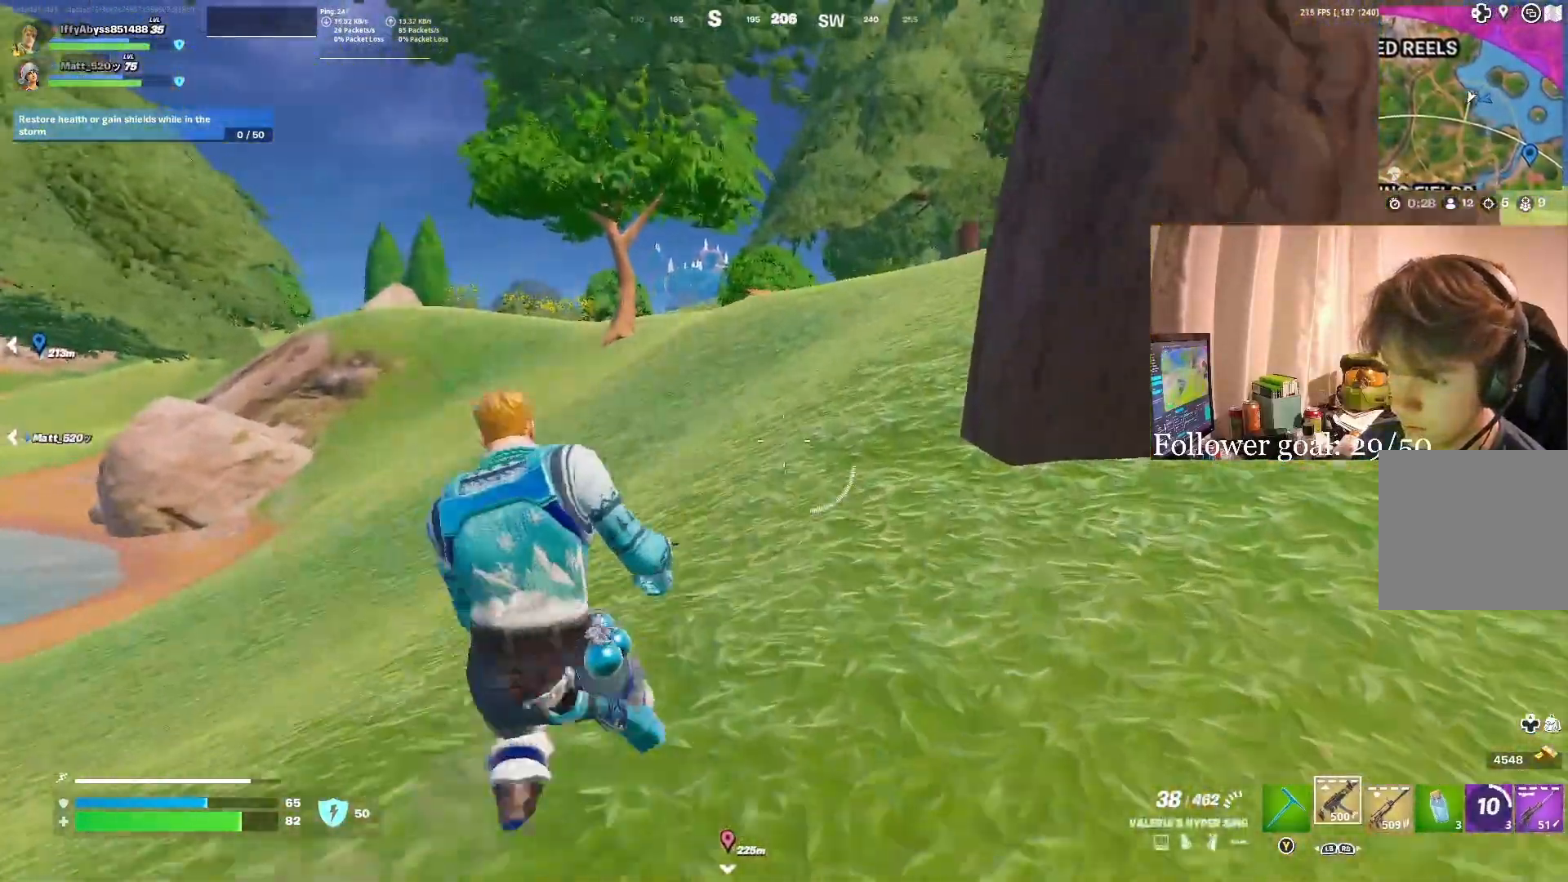
{"buttons": [], "left_stick": "up", "right_stick": "center", "events": [[183, "right_stick", "right"], [250, "right_stick", "center"]]}
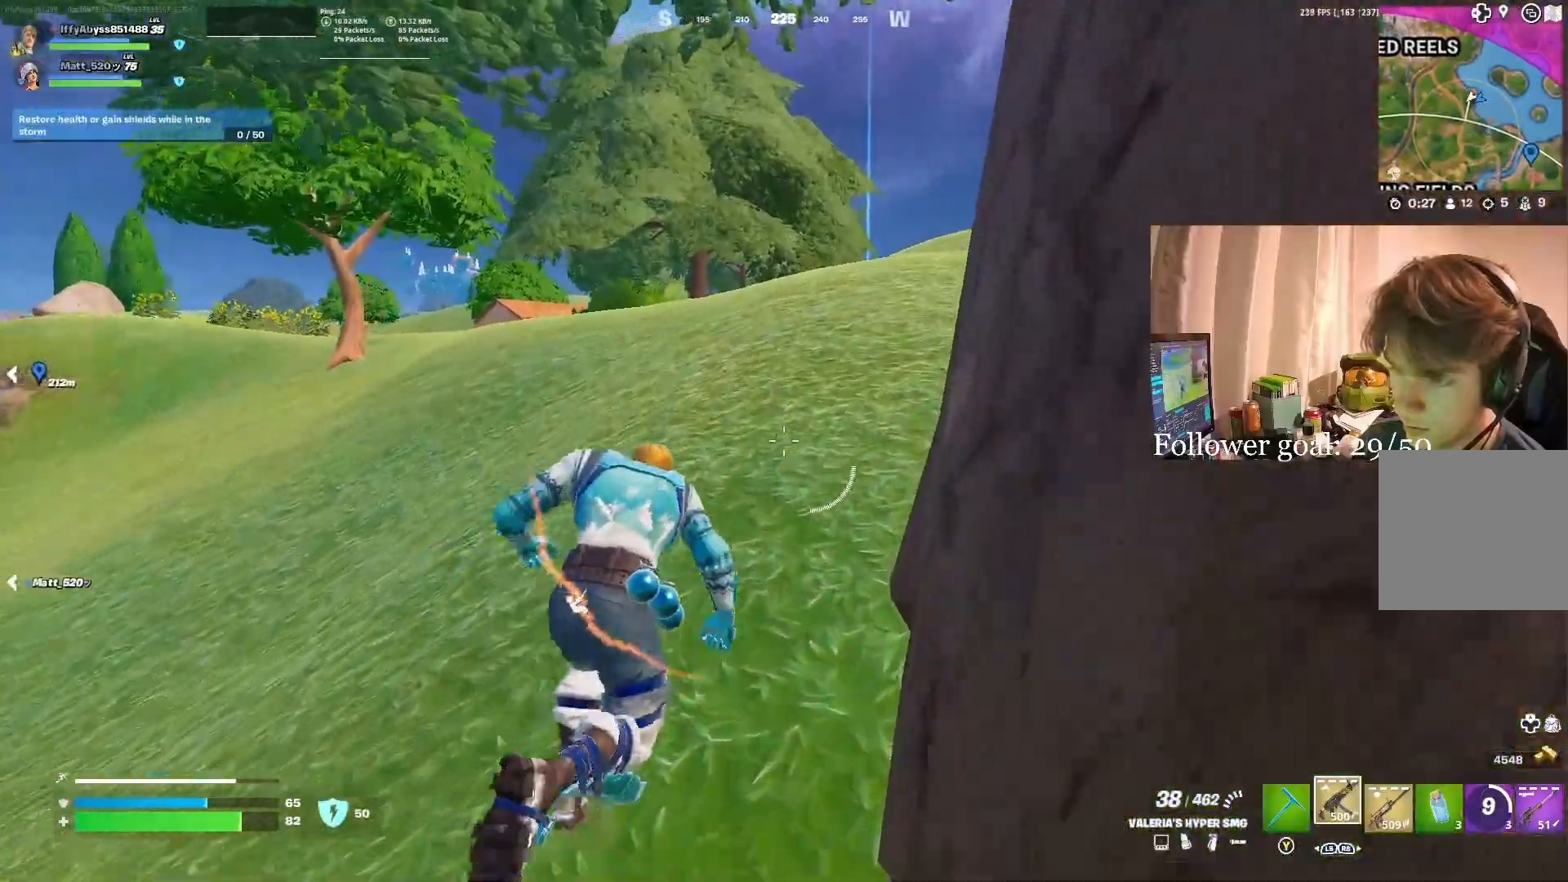
{"buttons": [], "left_stick": "up-right", "right_stick": "center", "events": [[100, "A", "down"], [250, "A", "up"], [350, "left_stick", "up-right"]]}
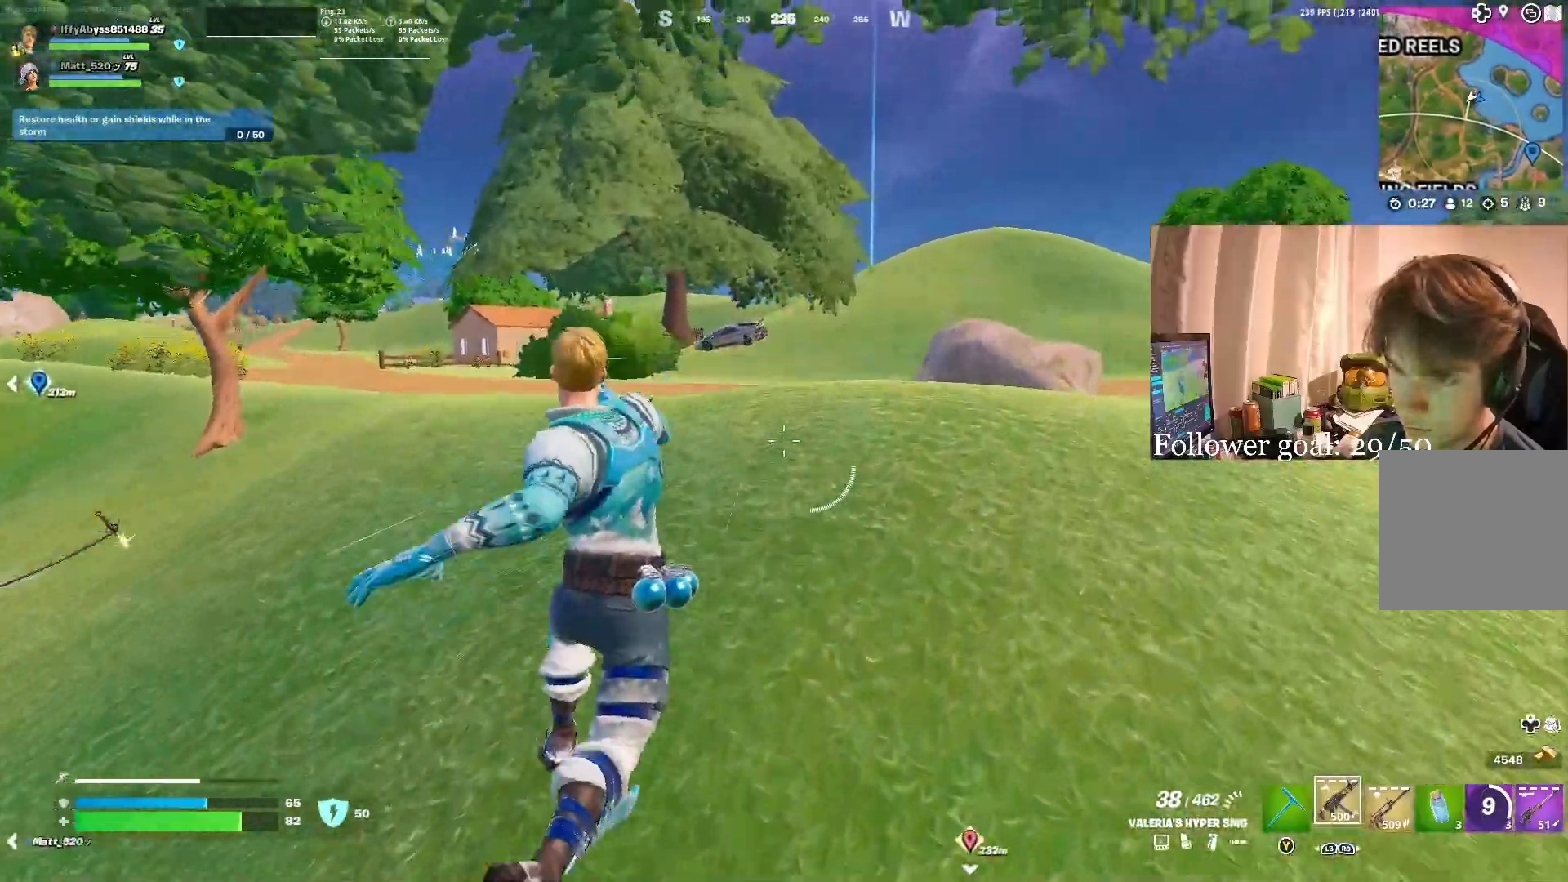
{"buttons": [], "left_stick": "up-right", "right_stick": "center", "events": []}
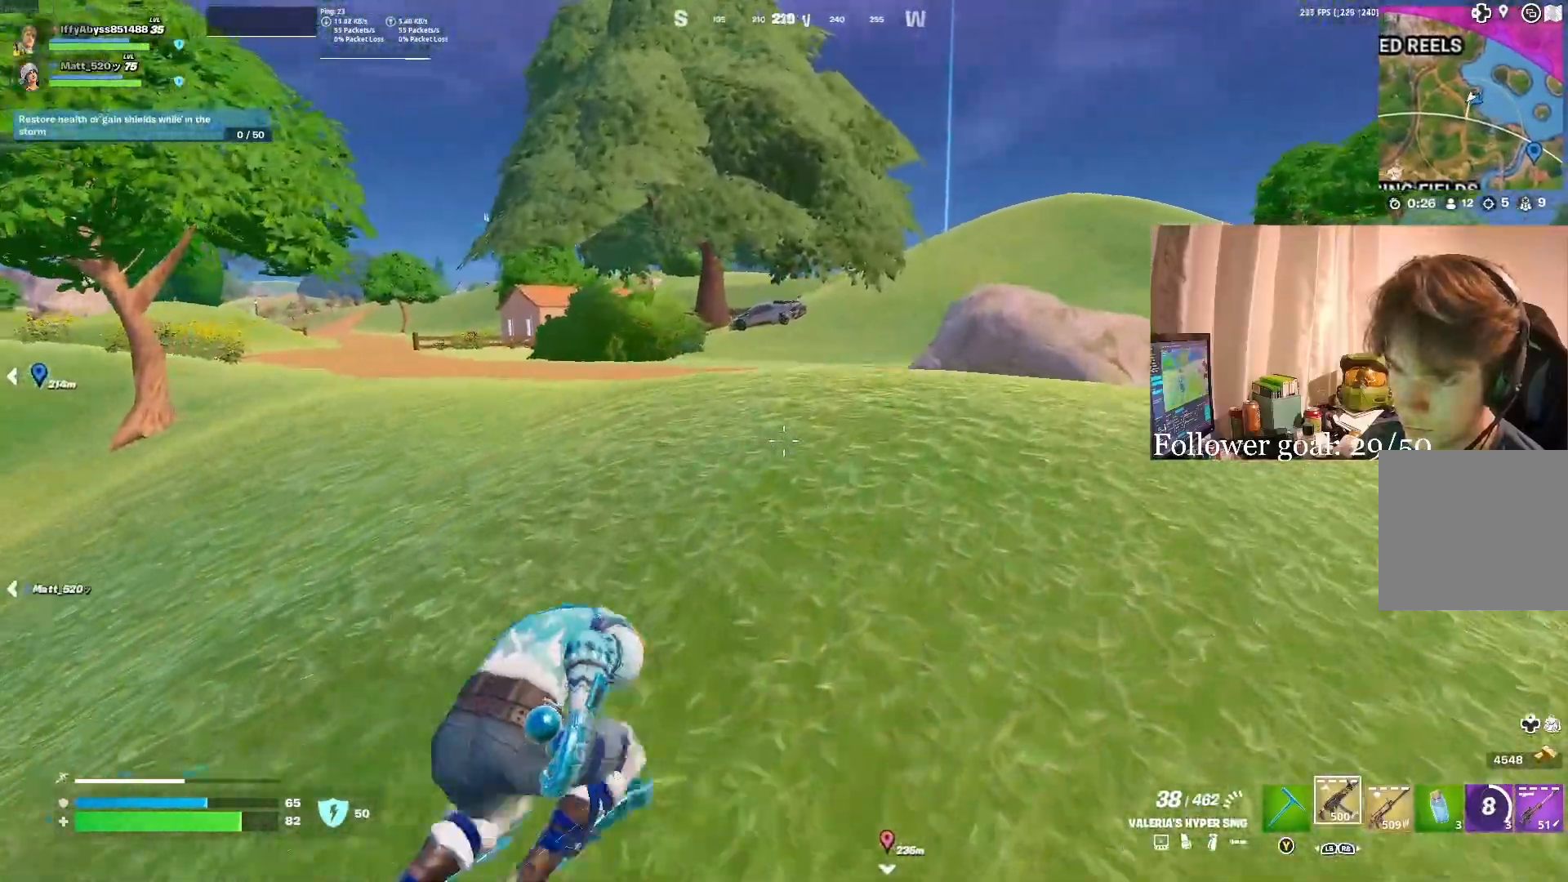
{"buttons": [], "left_stick": "up-right", "right_stick": "center", "events": []}
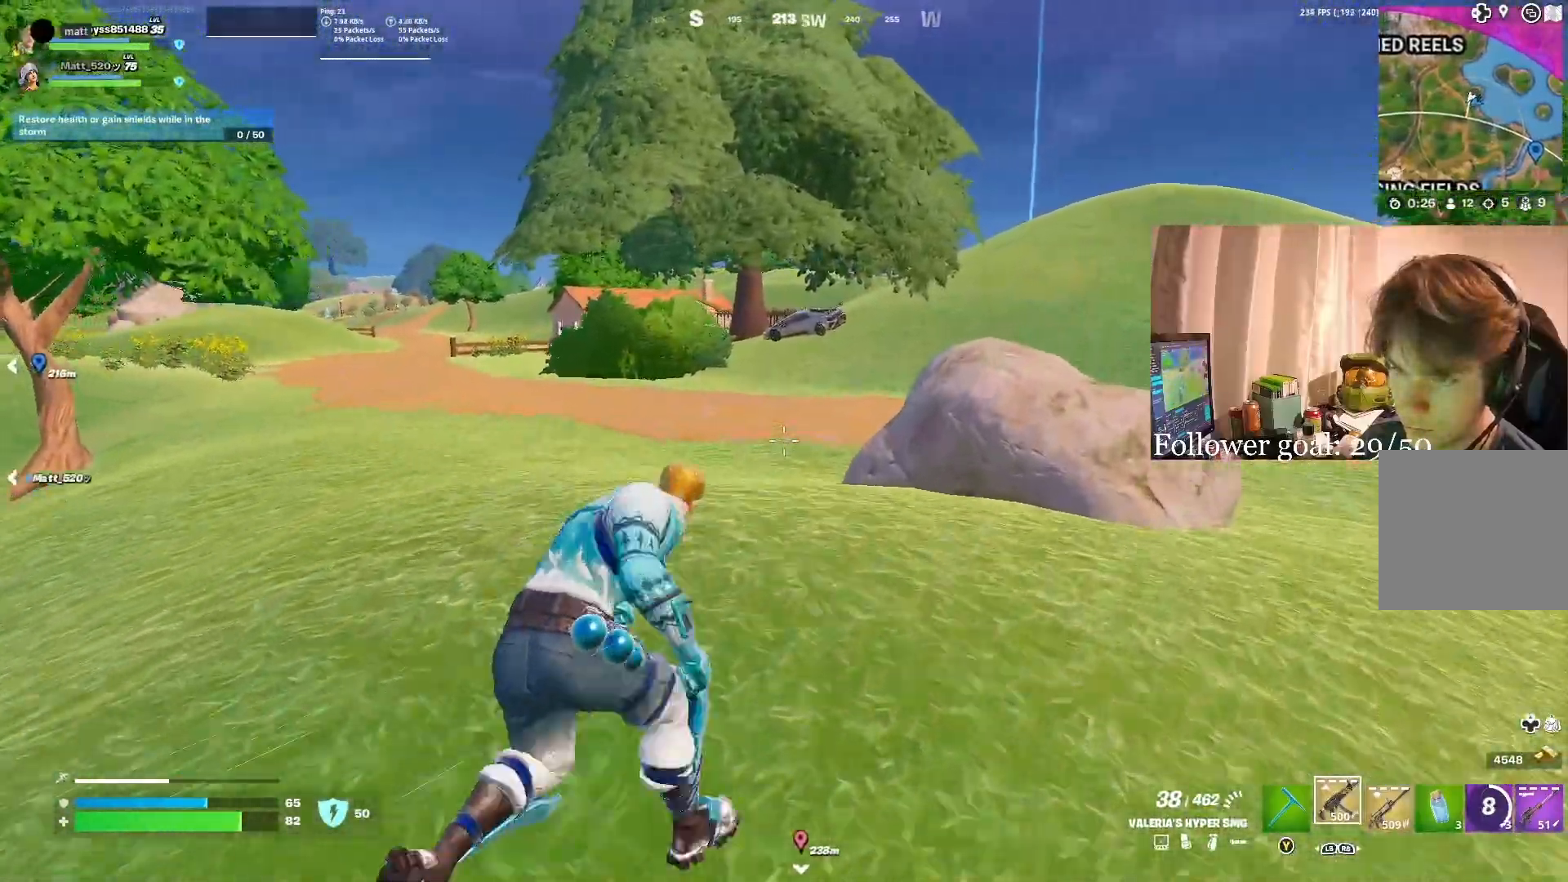
{"buttons": [], "left_stick": "up-right", "right_stick": "center", "events": [[233, "A", "down"], [383, "A", "up"]]}
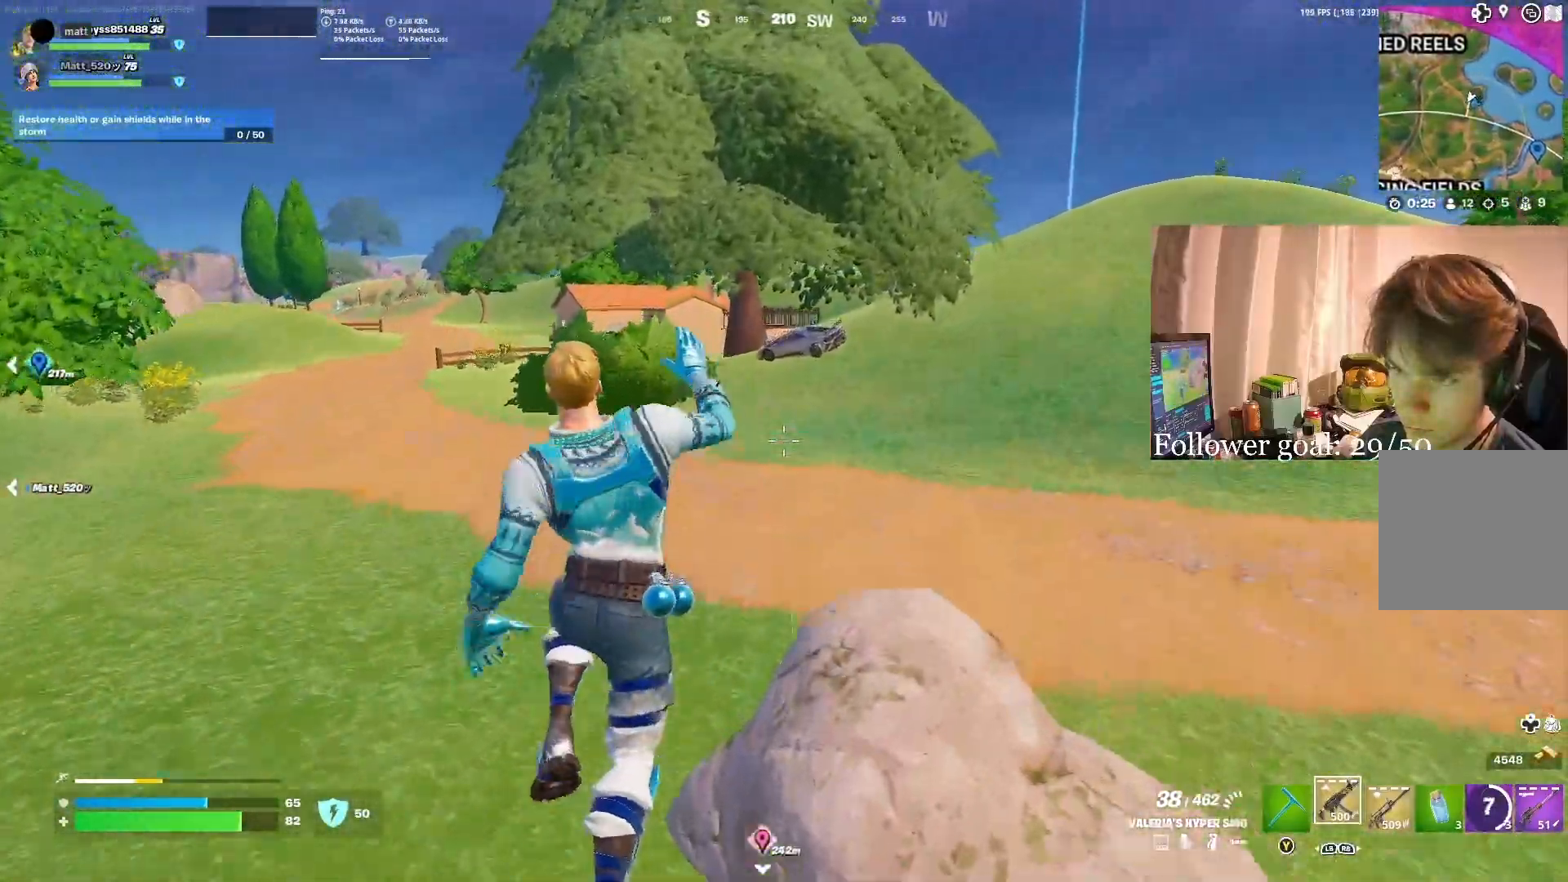
{"buttons": [], "left_stick": "up", "right_stick": "center", "events": [[100, "left_stick", "up"]]}
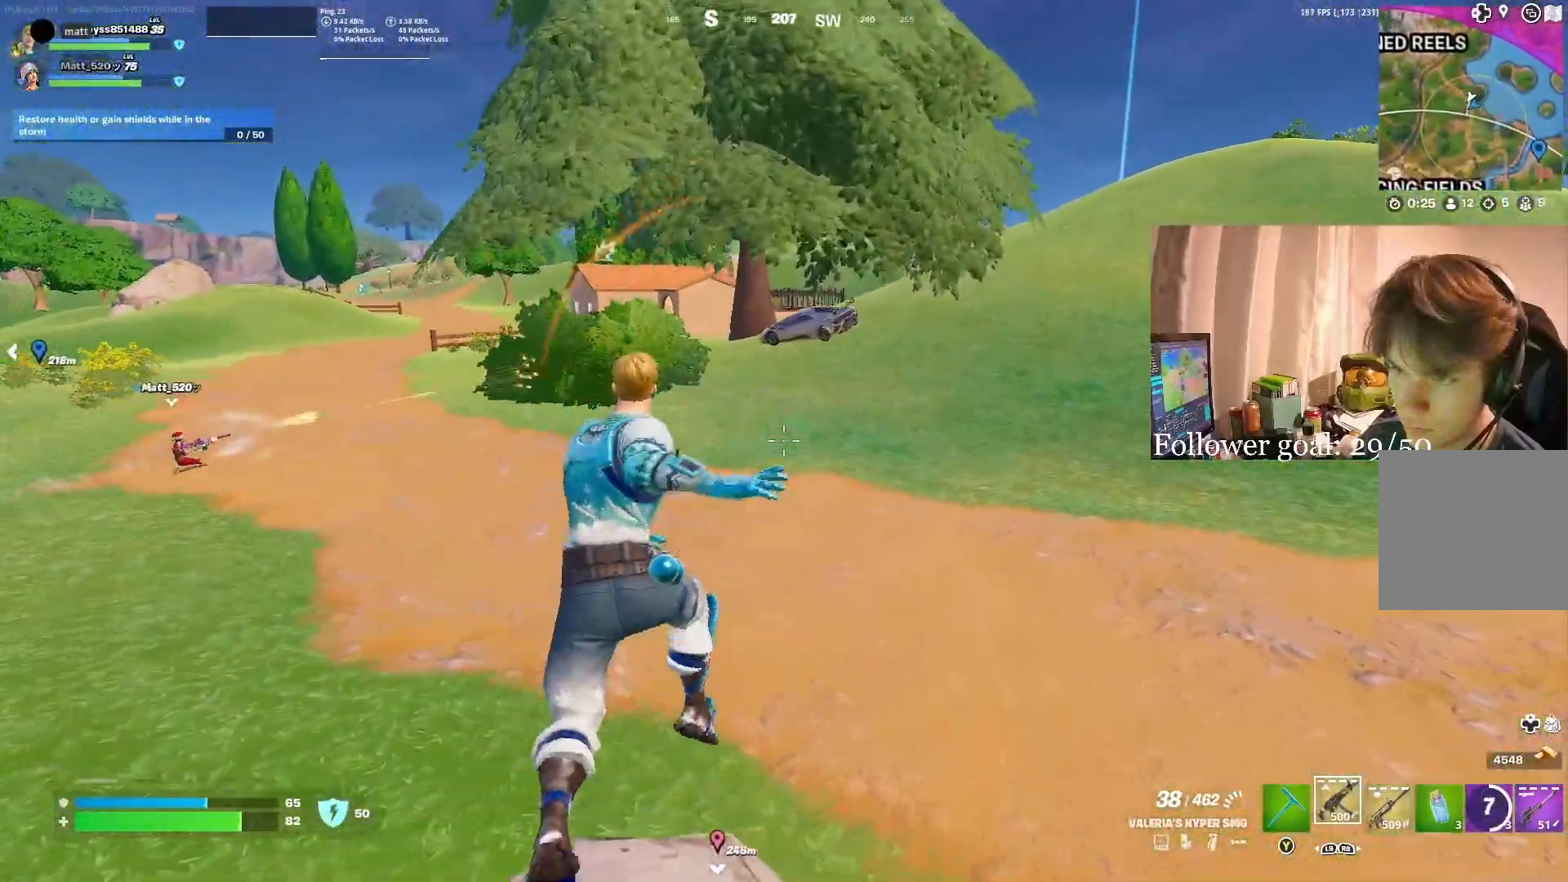
{"buttons": [], "left_stick": "up-right", "right_stick": "left", "events": [[117, "R3", "down"], [200, "left_stick", "up-right"], [333, "right_stick", "up-left"], [400, "right_stick", "left"], [483, "R3", "up"]]}
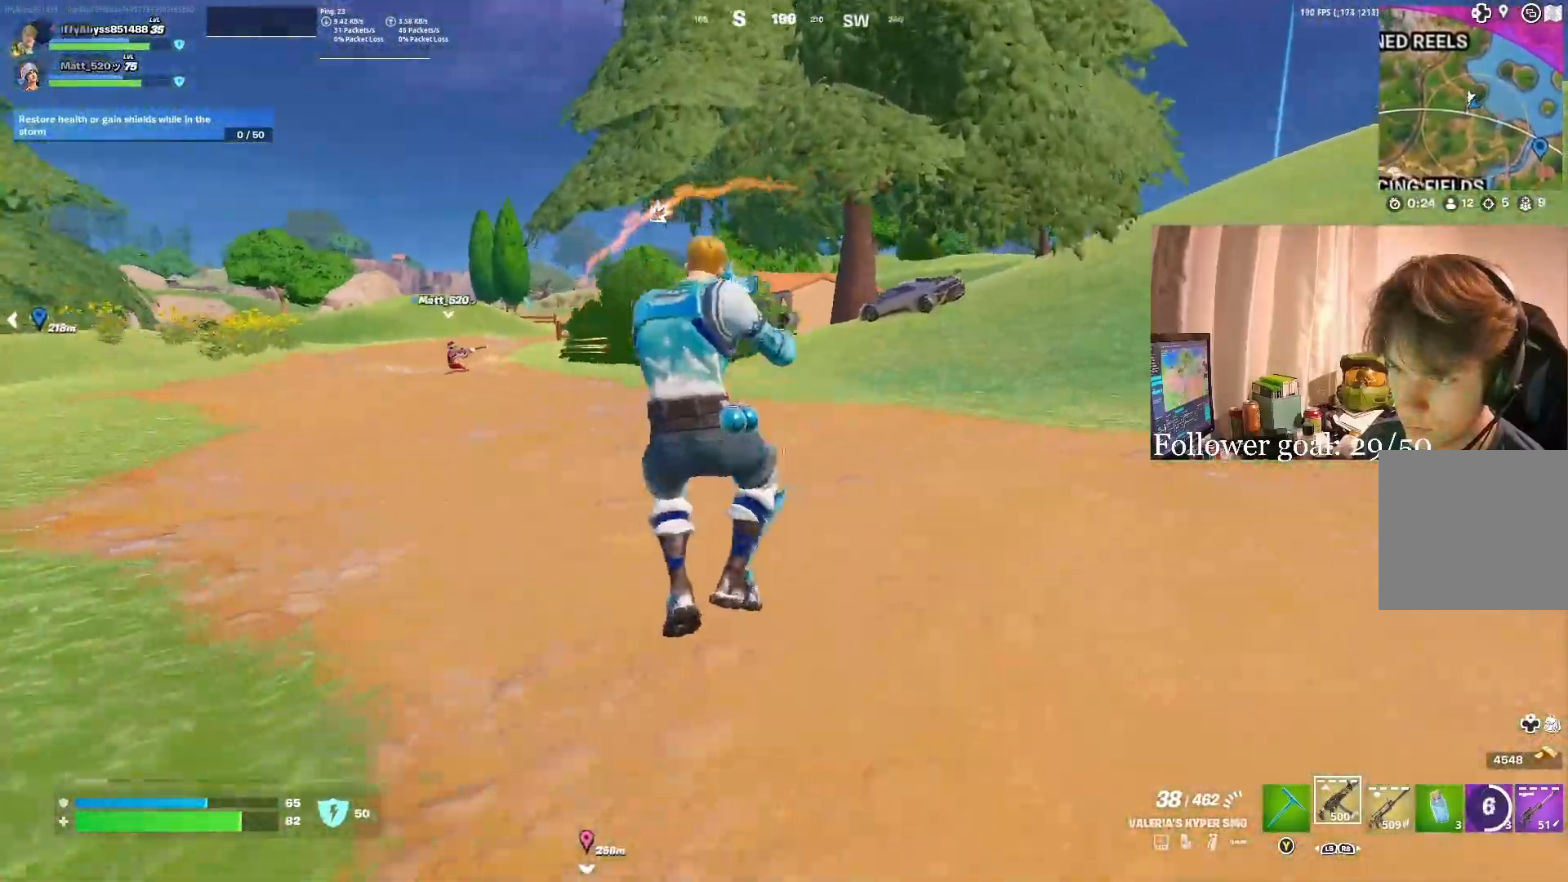
{"buttons": [], "left_stick": "up", "right_stick": "center", "events": [[183, "right_stick", "center"], [250, "A", "down"], [300, "left_stick", "center"], [367, "A", "up"], [433, "left_stick", "up"]]}
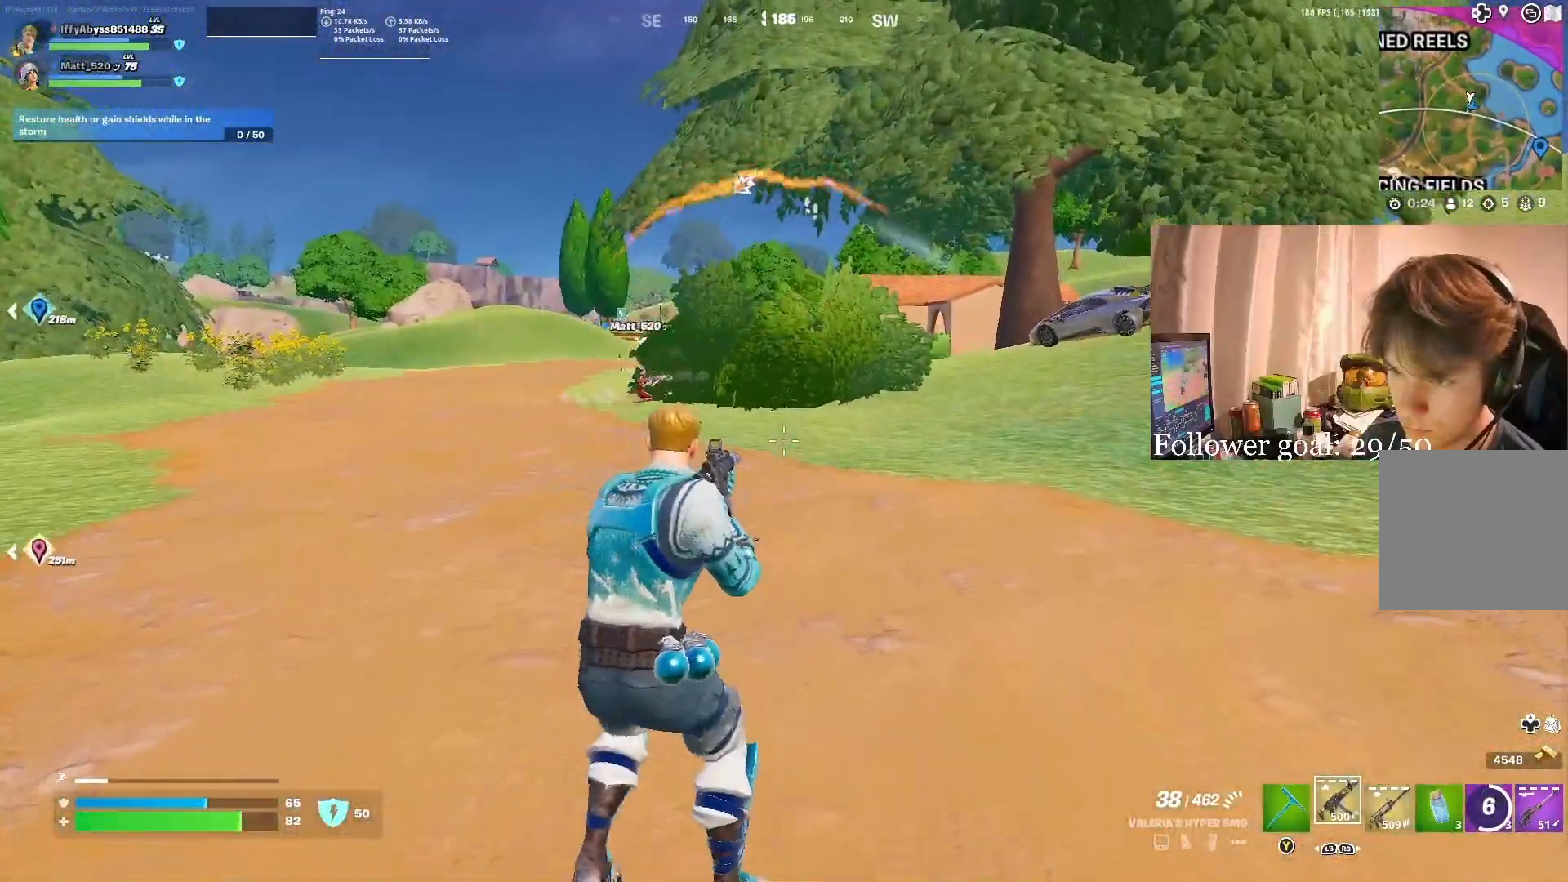
{"buttons": ["R2"], "left_stick": "up-right", "right_stick": "center", "events": [[217, "A", "down"], [267, "R2", "down"], [333, "A", "up"], [333, "left_stick", "up-right"]]}
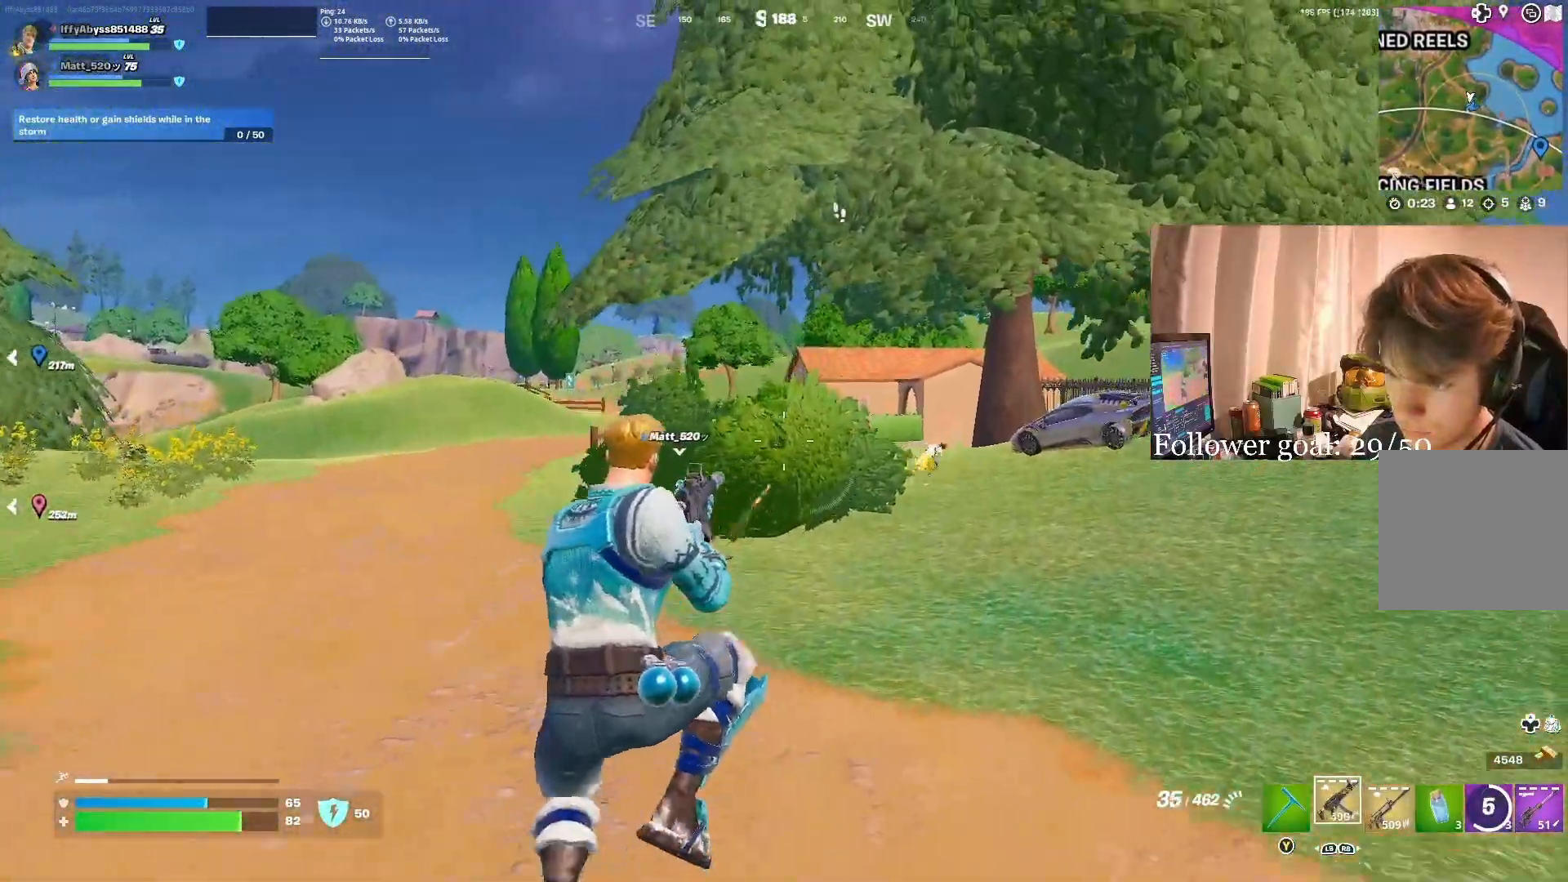
{"buttons": ["R2"], "left_stick": "up", "right_stick": "center", "events": [[33, "right_stick", "down-right"], [283, "right_stick", "up-right"], [350, "left_stick", "up"], [383, "L2", "down"], [383, "right_stick", "center"], [500, "L2", "up"]]}
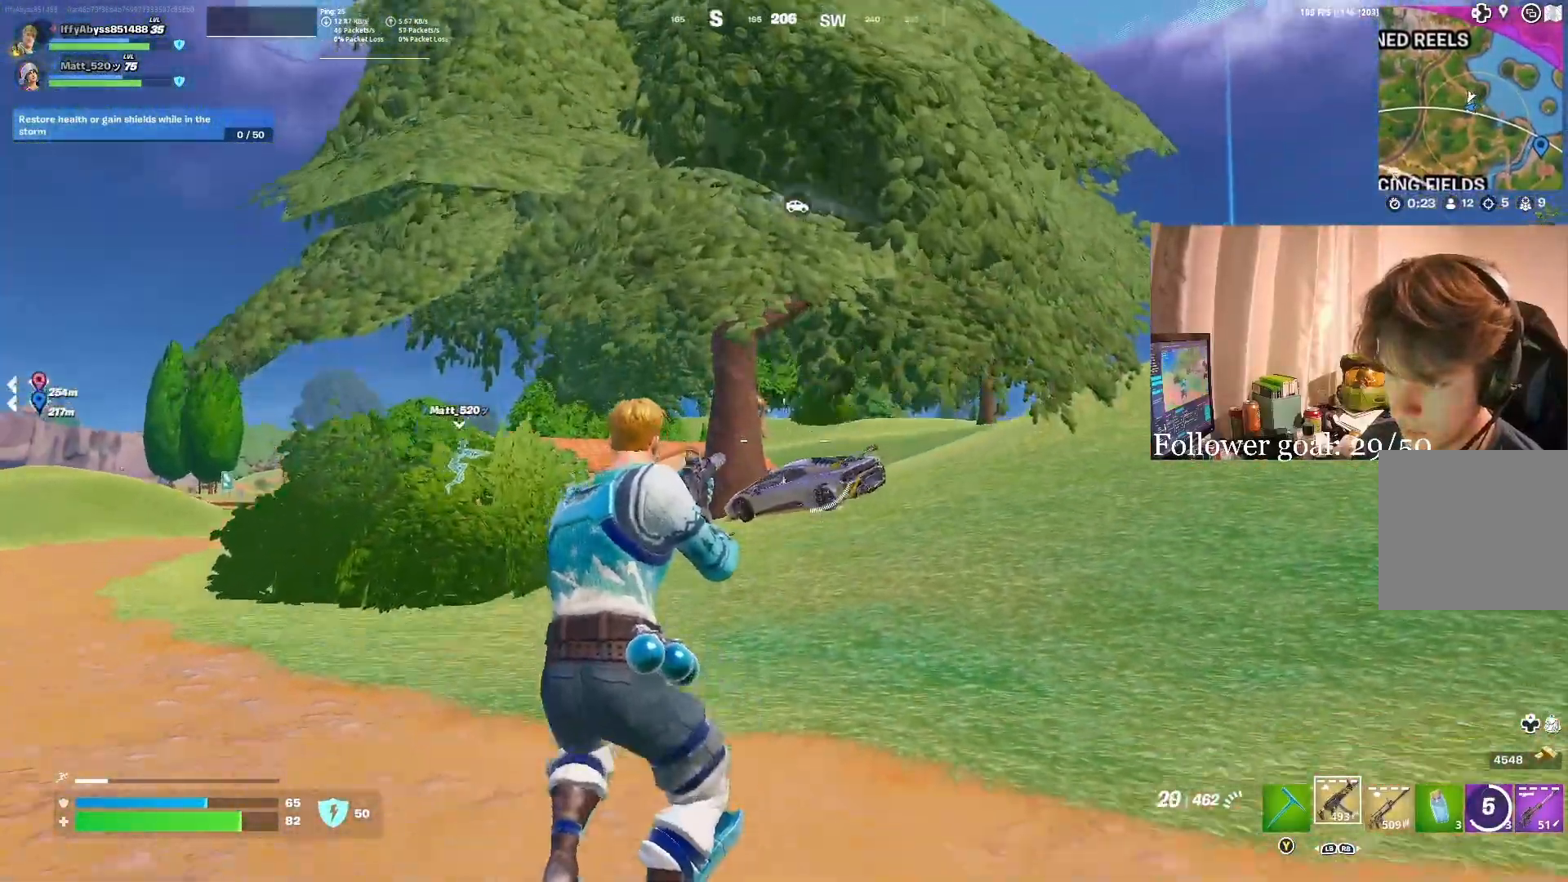
{"buttons": ["L2", "R2"], "left_stick": "up-left", "right_stick": "left", "events": [[17, "R2", "up"], [117, "L2", "down"], [183, "left_stick", "up-left"], [183, "right_stick", "down-left"], [200, "R2", "down"], [300, "right_stick", "center"], [417, "right_stick", "left"]]}
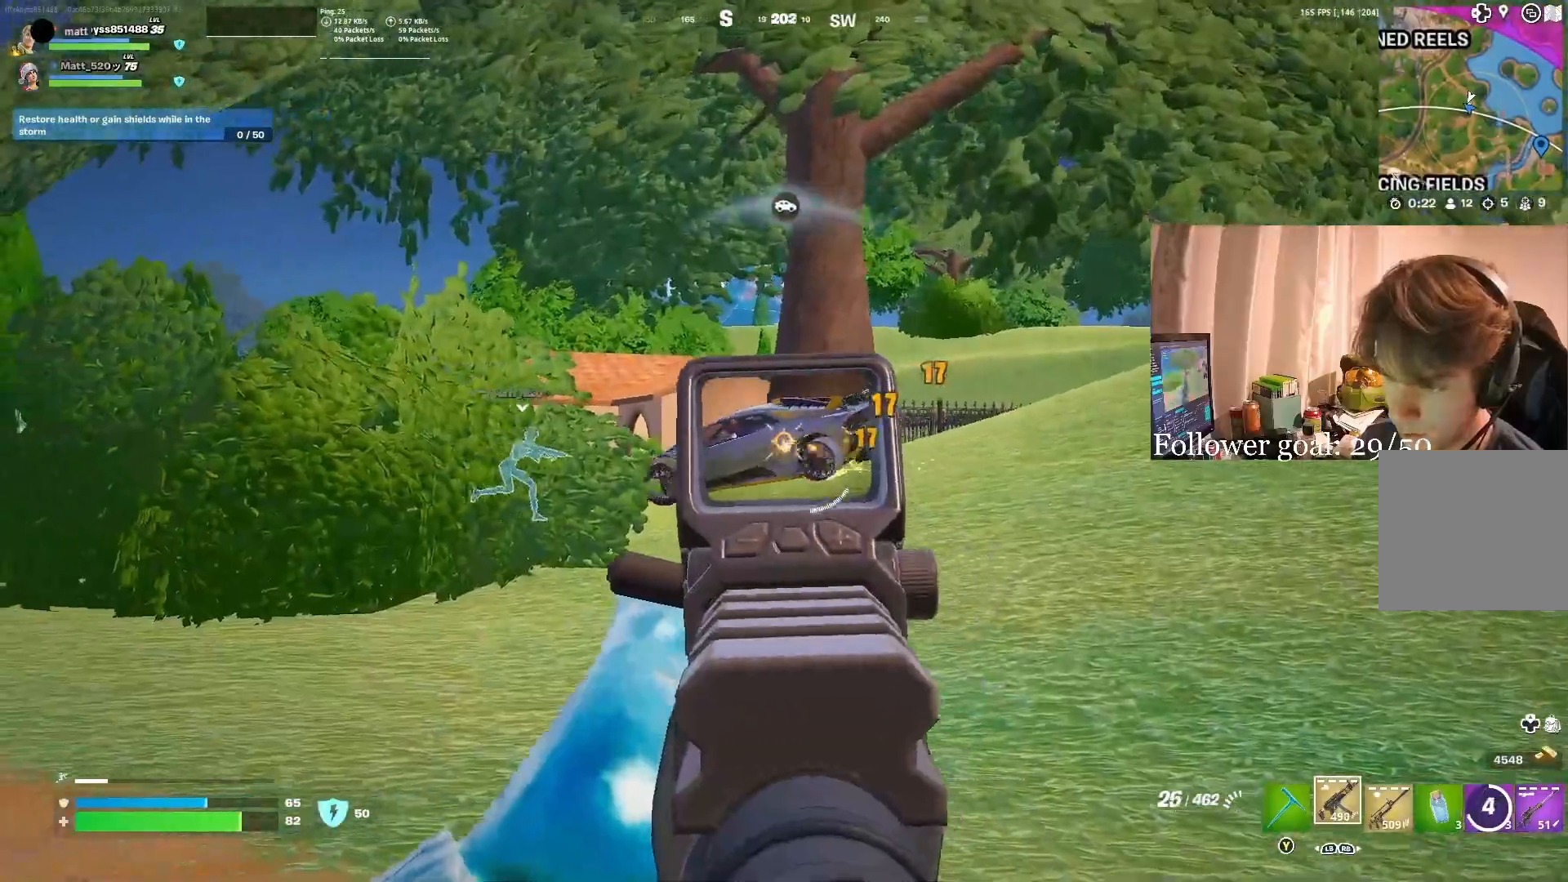
{"buttons": ["L2", "R2"], "left_stick": "up-left", "right_stick": "down-left", "events": [[33, "right_stick", "down-left"]]}
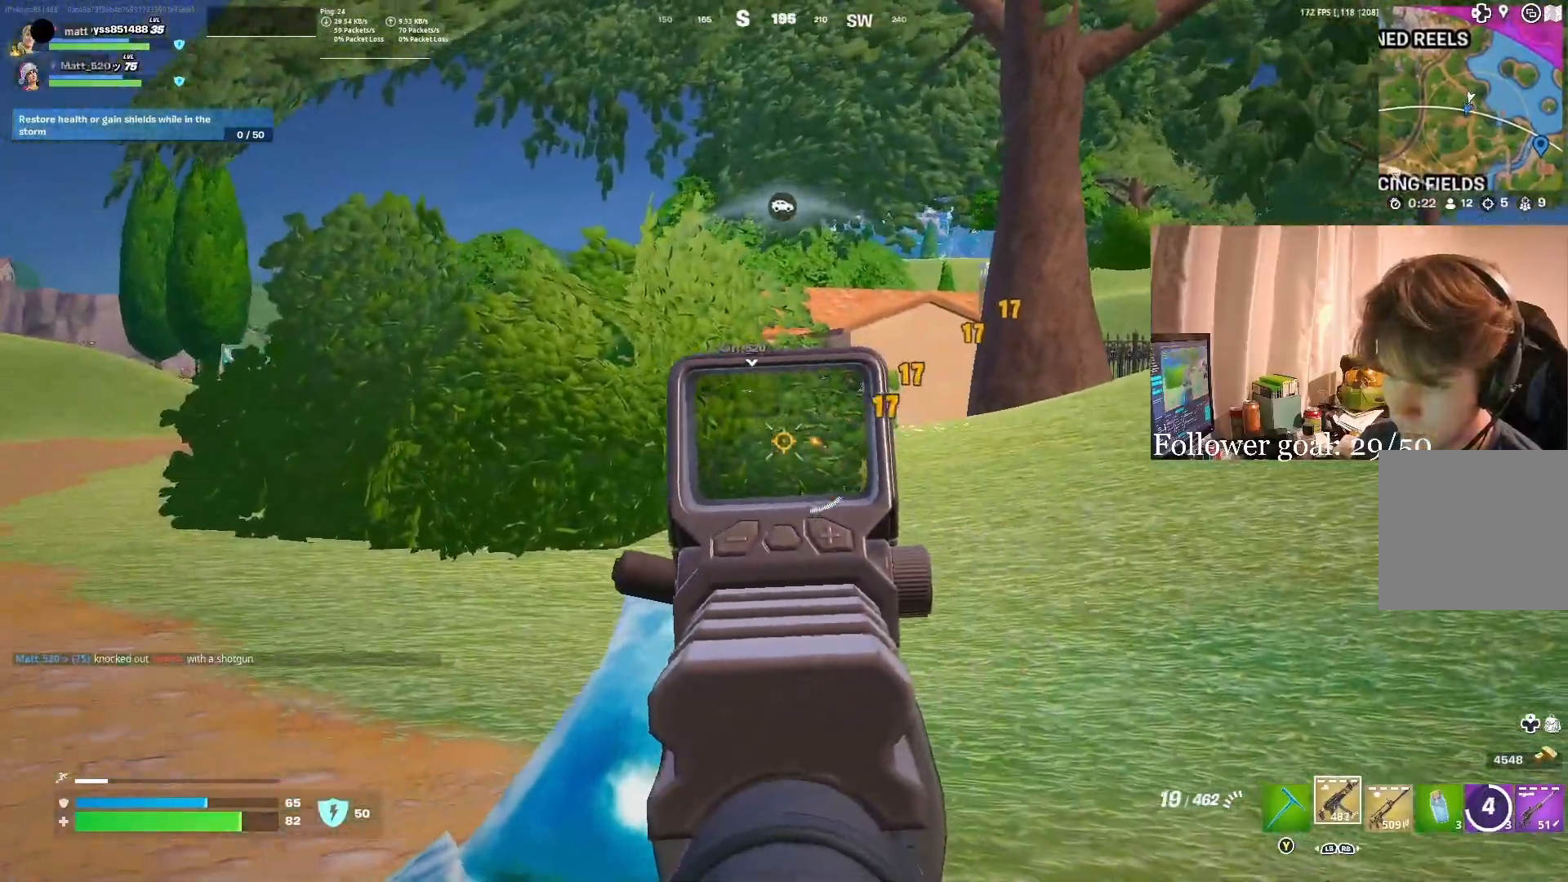
{"buttons": ["L2", "R2"], "left_stick": "up-left", "right_stick": "left", "events": [[17, "right_stick", "left"]]}
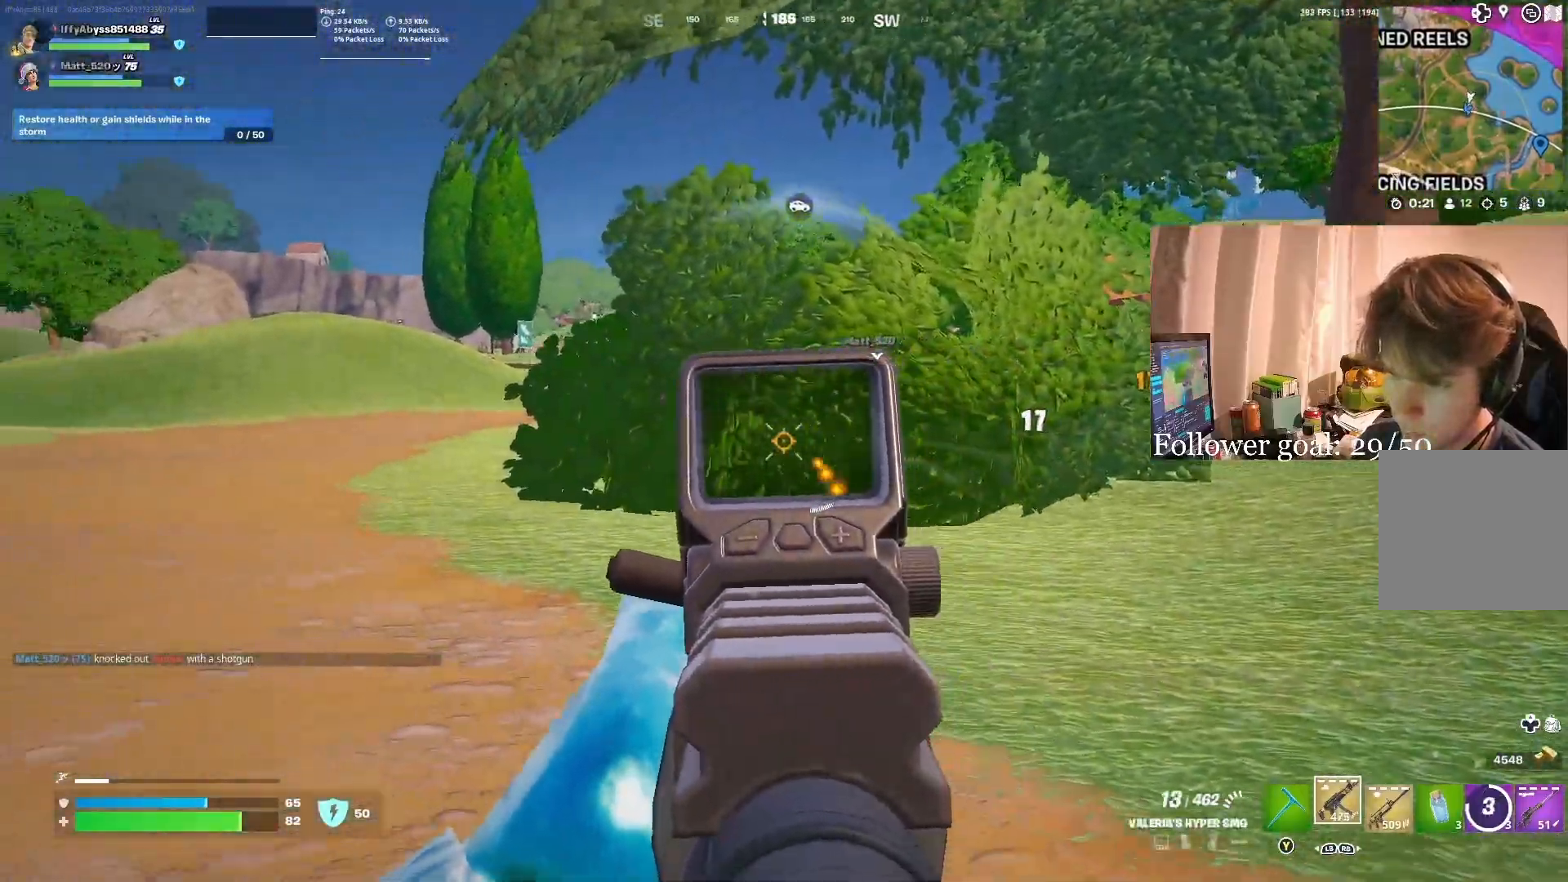
{"buttons": ["L2", "R2"], "left_stick": "up-left", "right_stick": "center", "events": [[133, "right_stick", "center"], [217, "R2", "up"], [233, "right_stick", "left"], [350, "right_stick", "center"], [483, "R2", "down"]]}
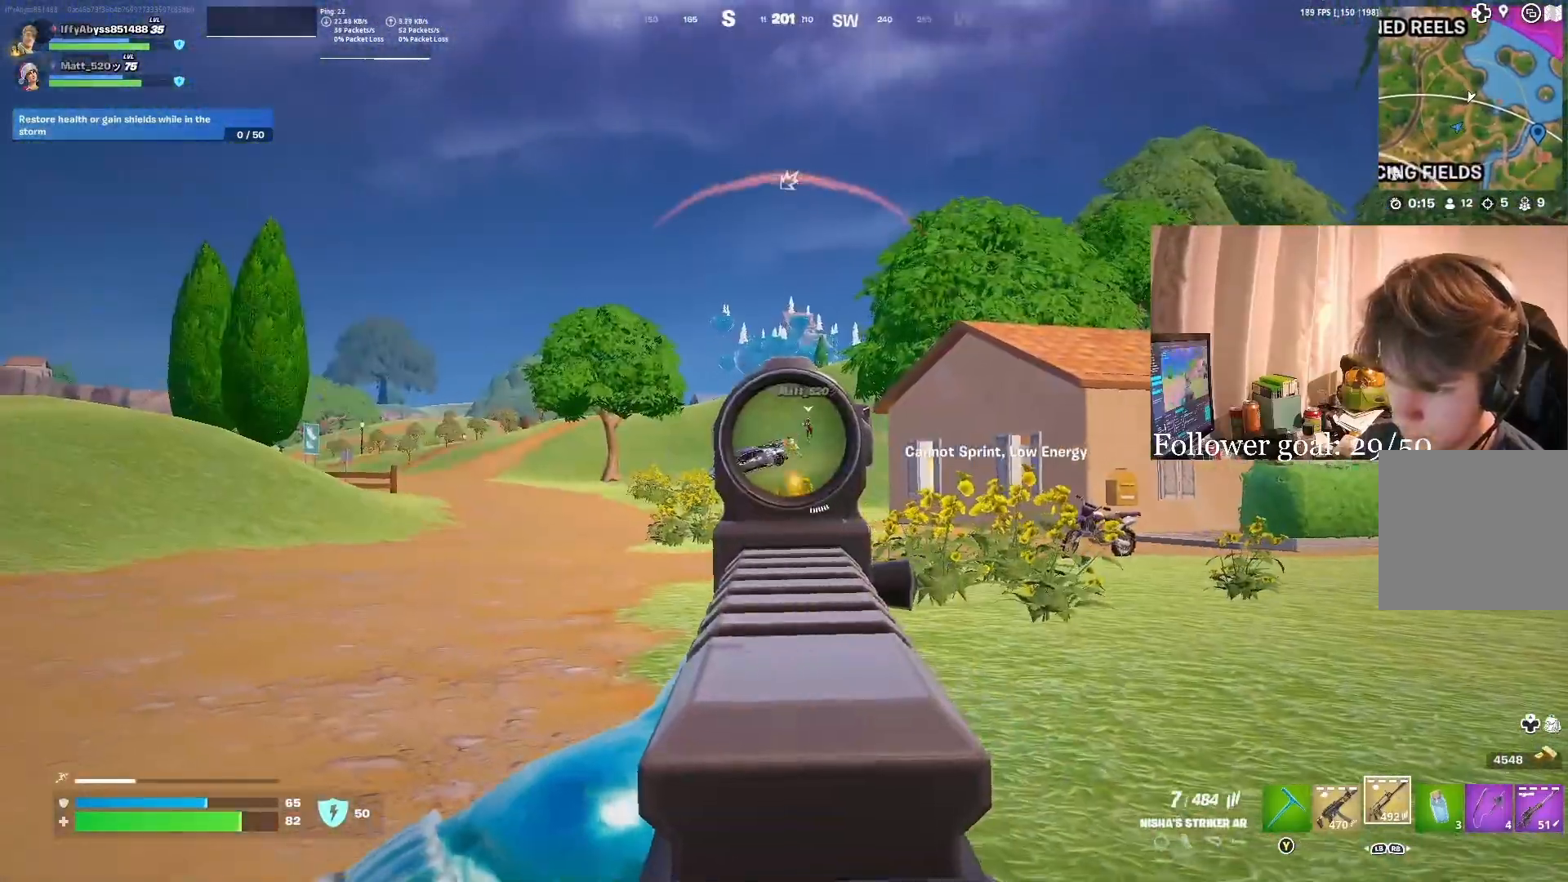
{"buttons": ["L2"], "left_stick": "up", "right_stick": "down", "events": [[67, "R2", "up"], [183, "R2", "down"], [183, "right_stick", "down"], [283, "R2", "up"], [300, "left_stick", "up"], [350, "R2", "down"], [433, "R2", "up"]]}
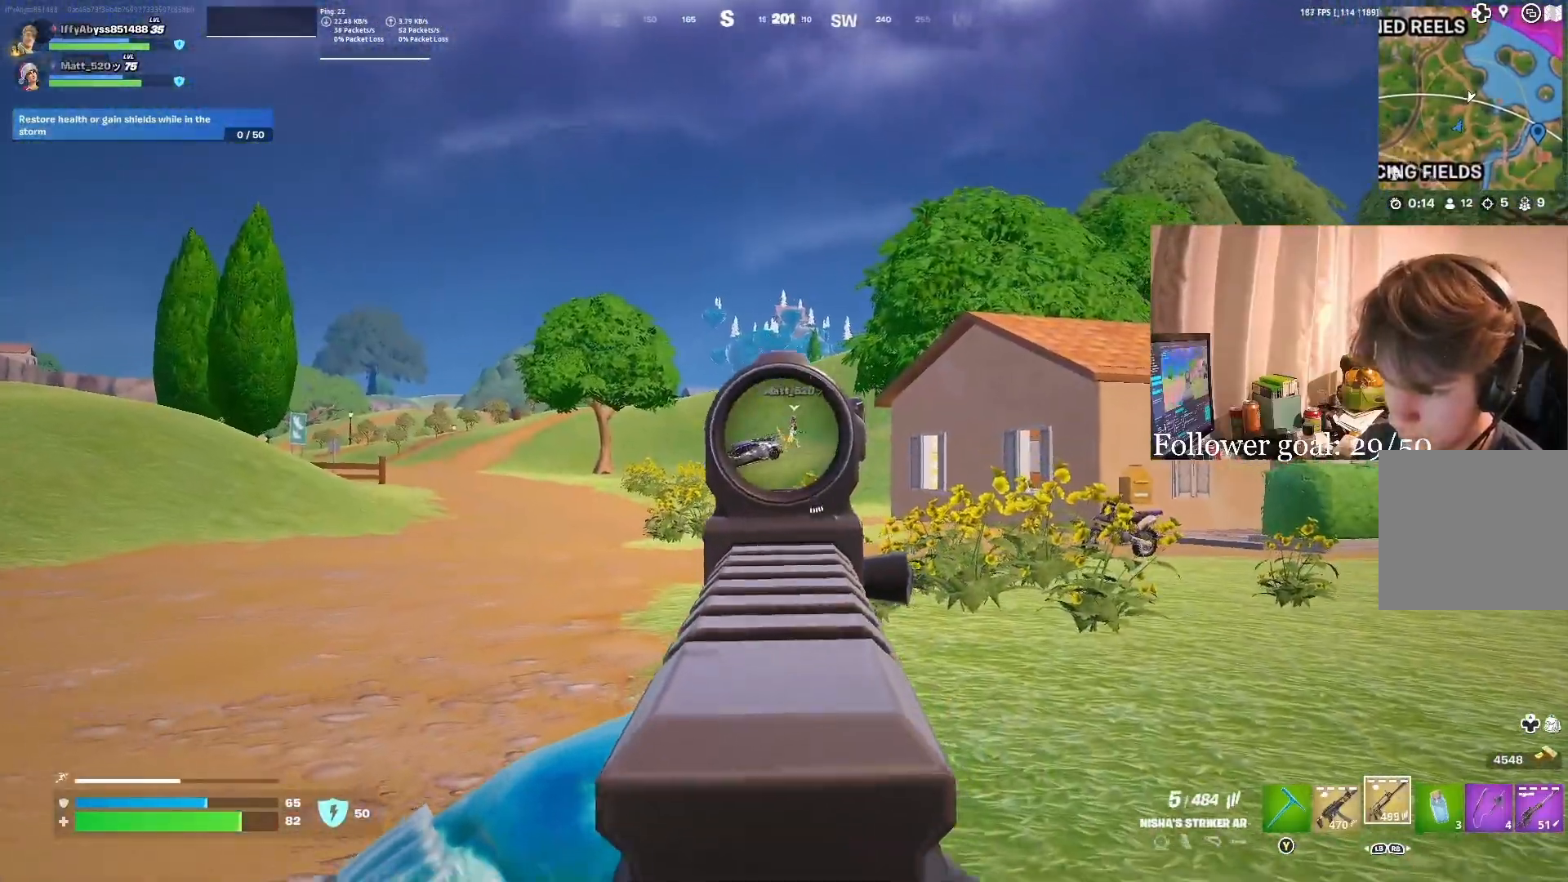
{"buttons": ["L2"], "left_stick": "up-left", "right_stick": "center", "events": [[33, "R2", "down"], [67, "right_stick", "center"], [150, "R2", "up"], [233, "R2", "down"], [350, "R2", "up"], [400, "R2", "down"], [467, "left_stick", "up-left"], [483, "R2", "up"]]}
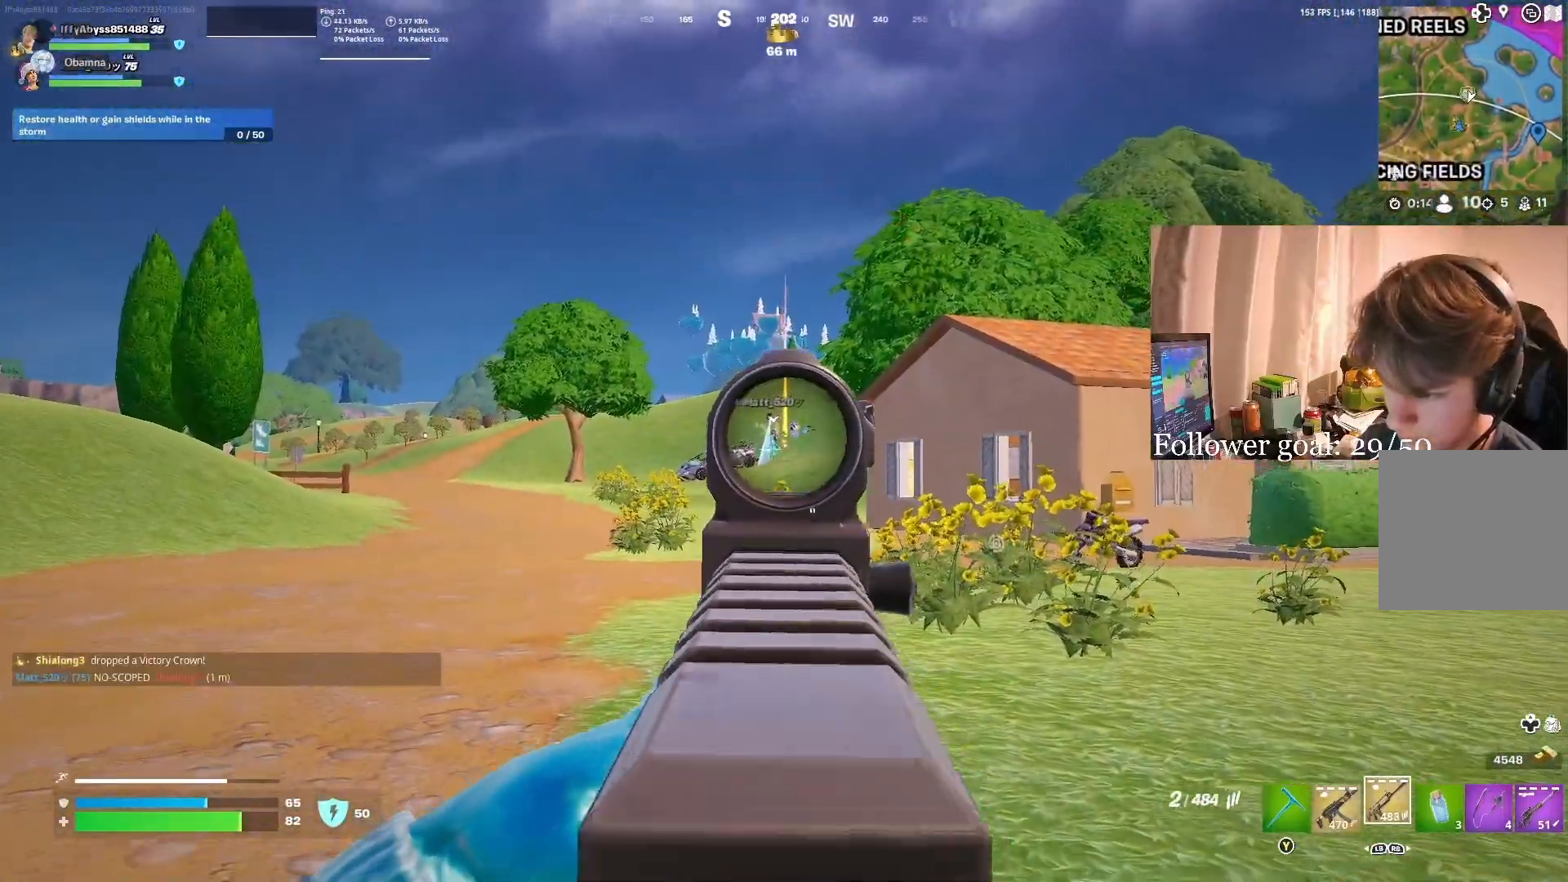
{"buttons": [], "left_stick": "up-right", "right_stick": "center", "events": [[50, "L2", "up"], [150, "left_stick", "up-right"], [183, "right_stick", "right"], [317, "A", "down"], [400, "X", "down"], [417, "A", "up"], [467, "right_stick", "center"], [483, "X", "up"]]}
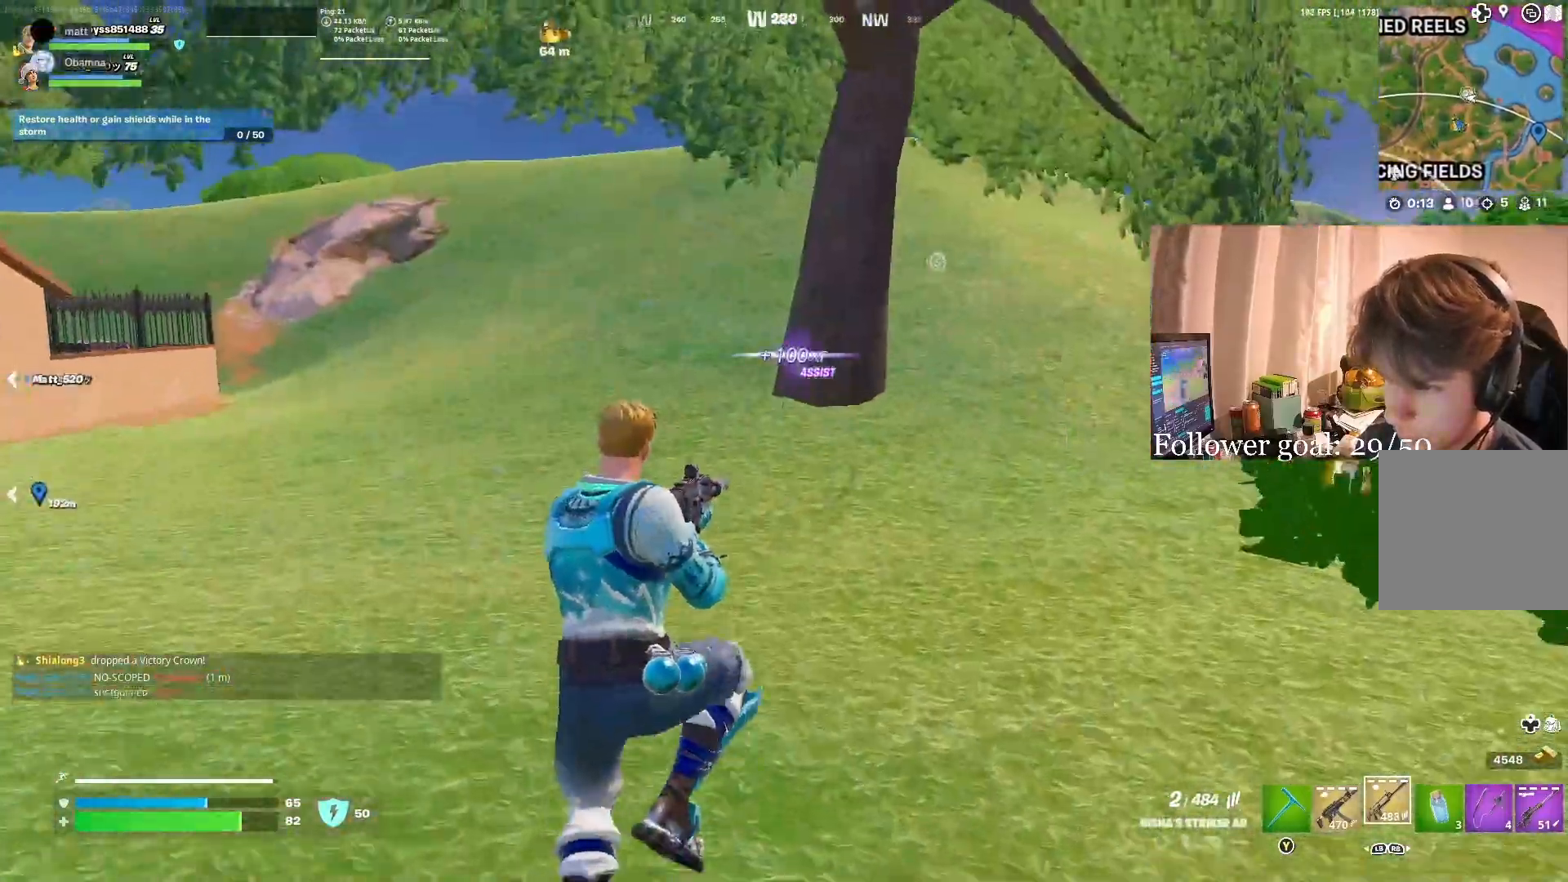
{"buttons": [], "left_stick": "up-right", "right_stick": "center", "events": [[150, "right_stick", "right"], [283, "right_stick", "center"]]}
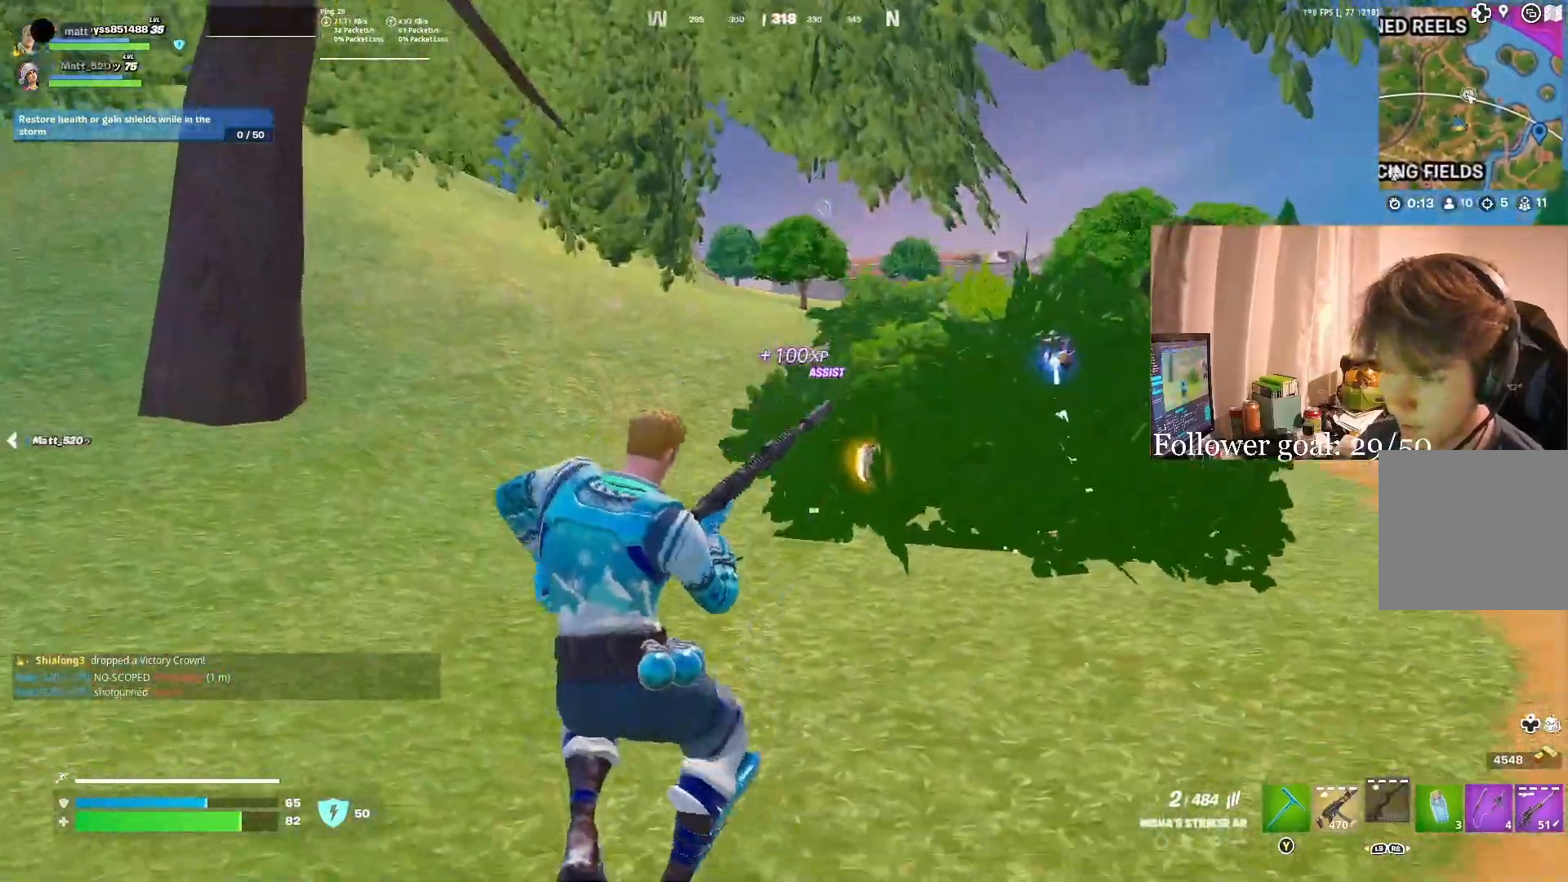
{"buttons": [], "left_stick": "up", "right_stick": "center", "events": [[450, "left_stick", "up"]]}
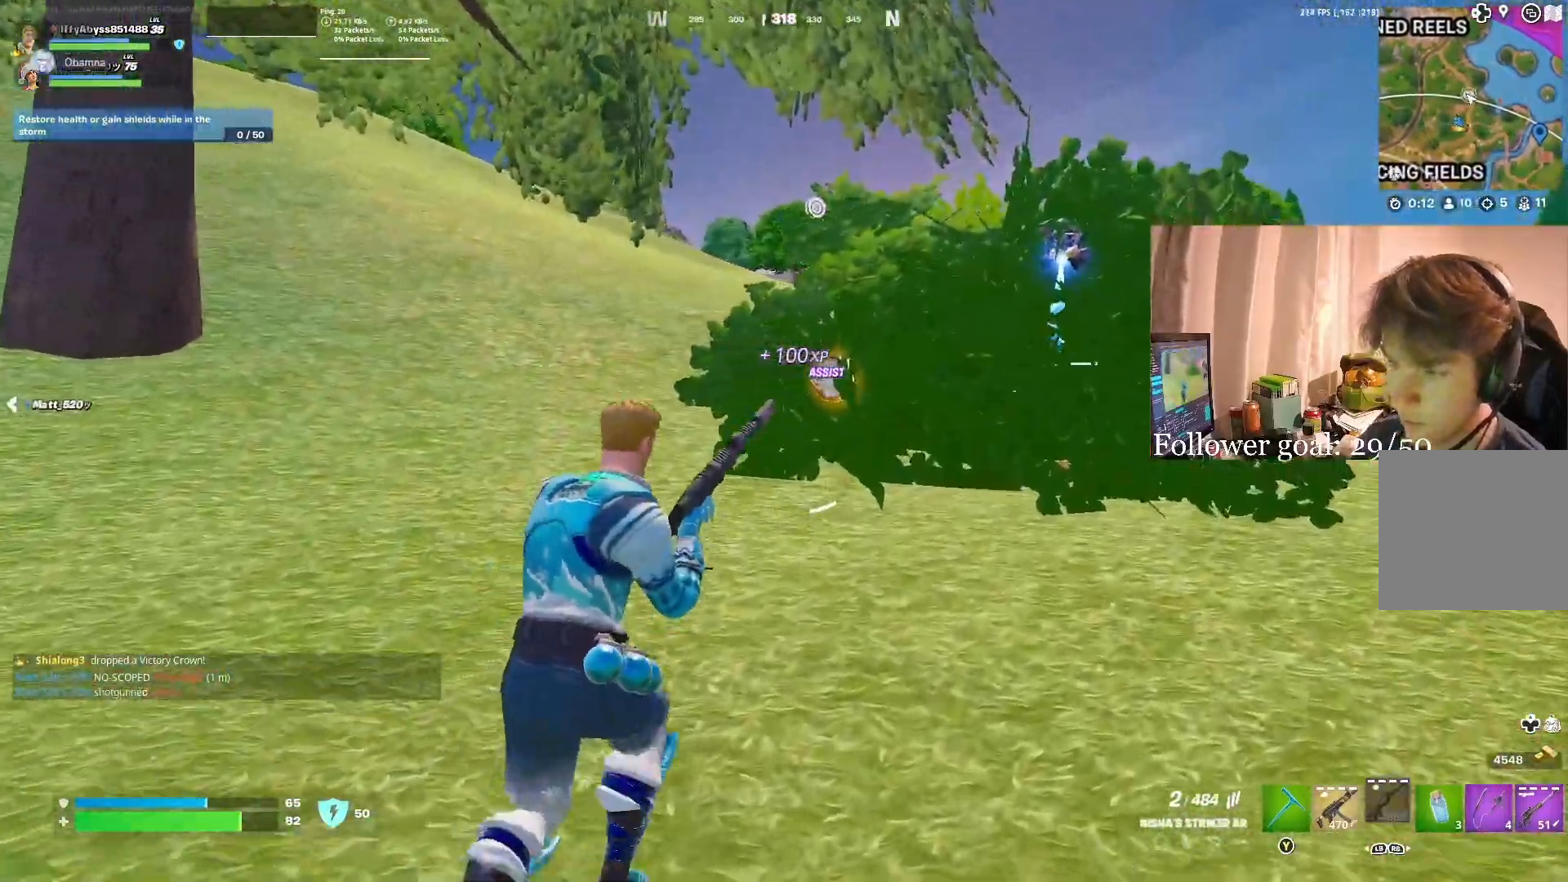
{"buttons": [], "left_stick": "up-left", "right_stick": "center", "events": [[183, "left_stick", "up-left"]]}
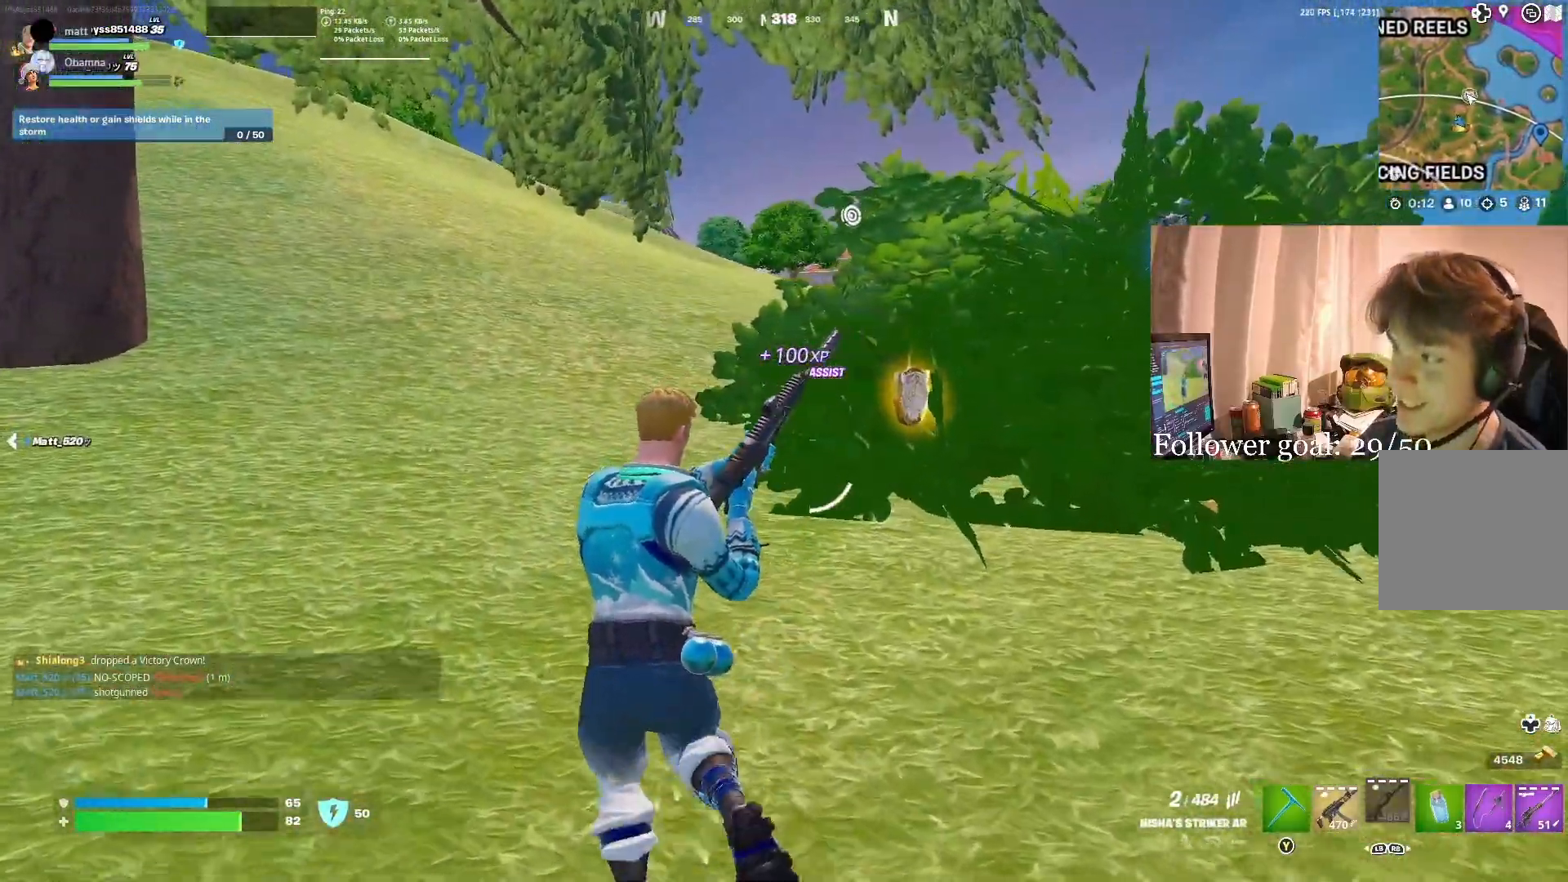
{"buttons": [], "left_stick": "up", "right_stick": "right", "events": [[217, "right_stick", "left"], [283, "left_stick", "up"], [333, "right_stick", "center"], [450, "right_stick", "right"]]}
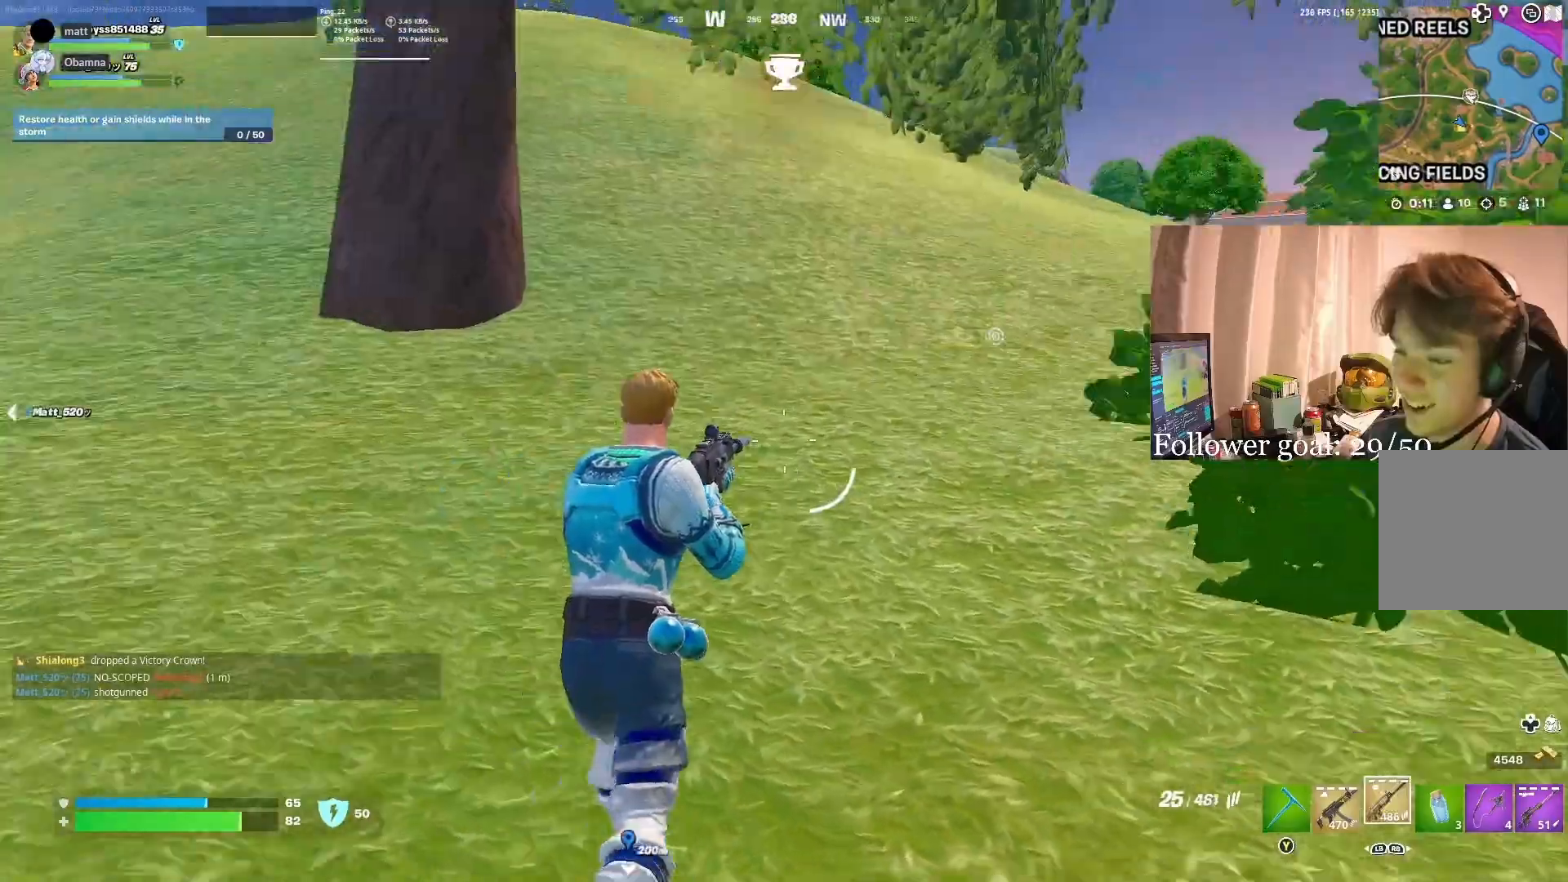
{"buttons": ["L1"], "left_stick": "center", "right_stick": "center", "events": [[117, "right_stick", "left"], [200, "A", "down"], [217, "left_stick", "right"], [383, "A", "up"], [400, "left_stick", "center"], [400, "right_stick", "center"], [483, "L1", "down"]]}
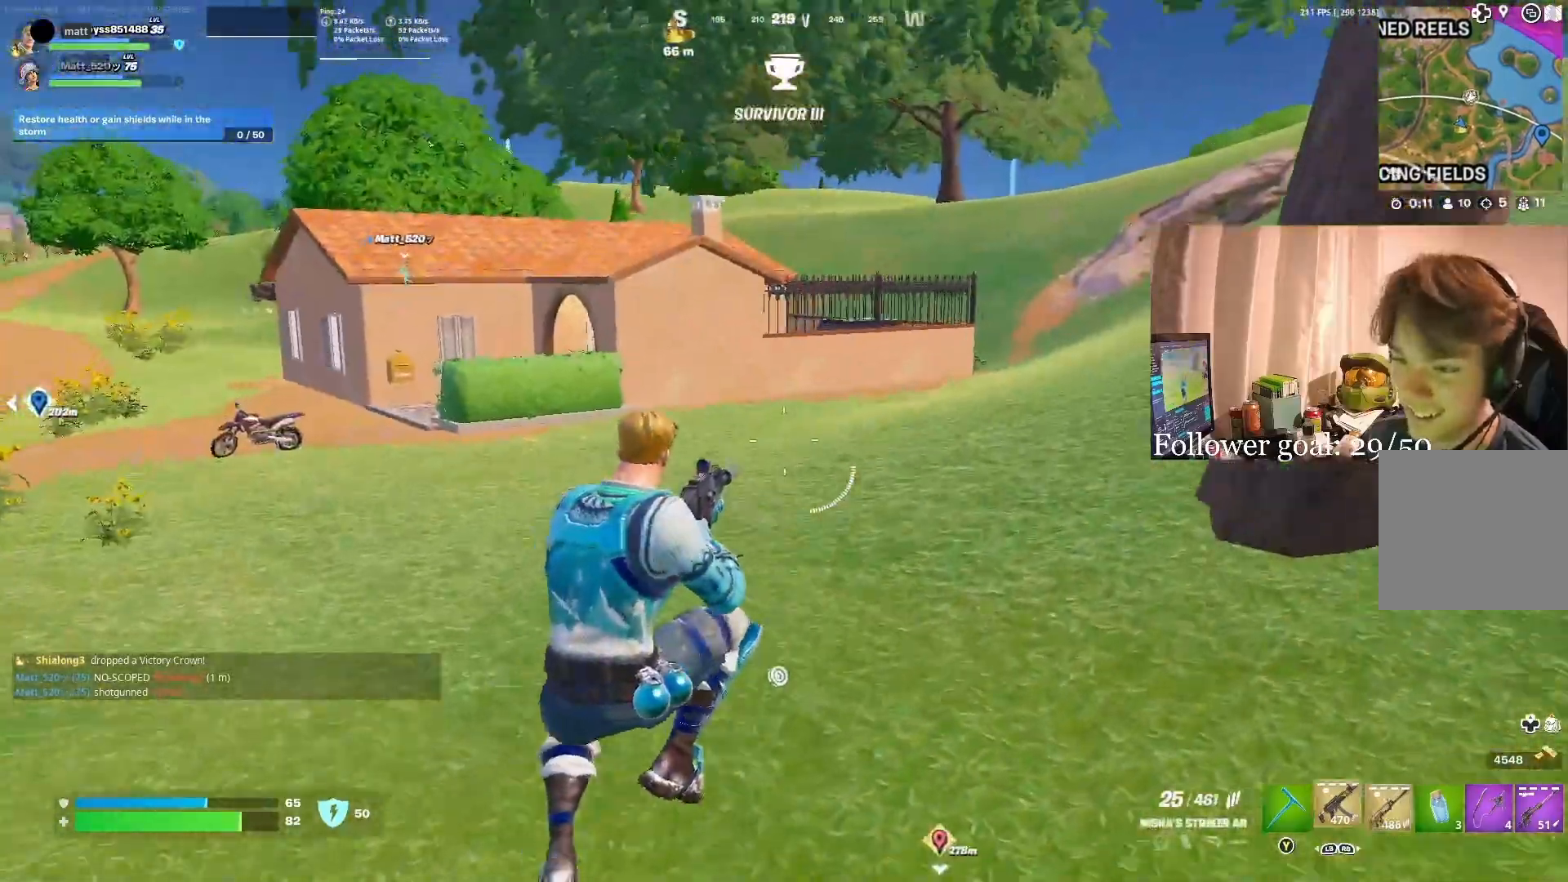
{"buttons": [], "left_stick": "up-right", "right_stick": "center", "events": [[83, "L1", "up"], [117, "left_stick", "right"], [267, "left_stick", "up-right"], [283, "X", "down"], [383, "X", "up"], [433, "X", "down"], [433, "right_stick", "up"], [500, "X", "up"], [500, "right_stick", "center"]]}
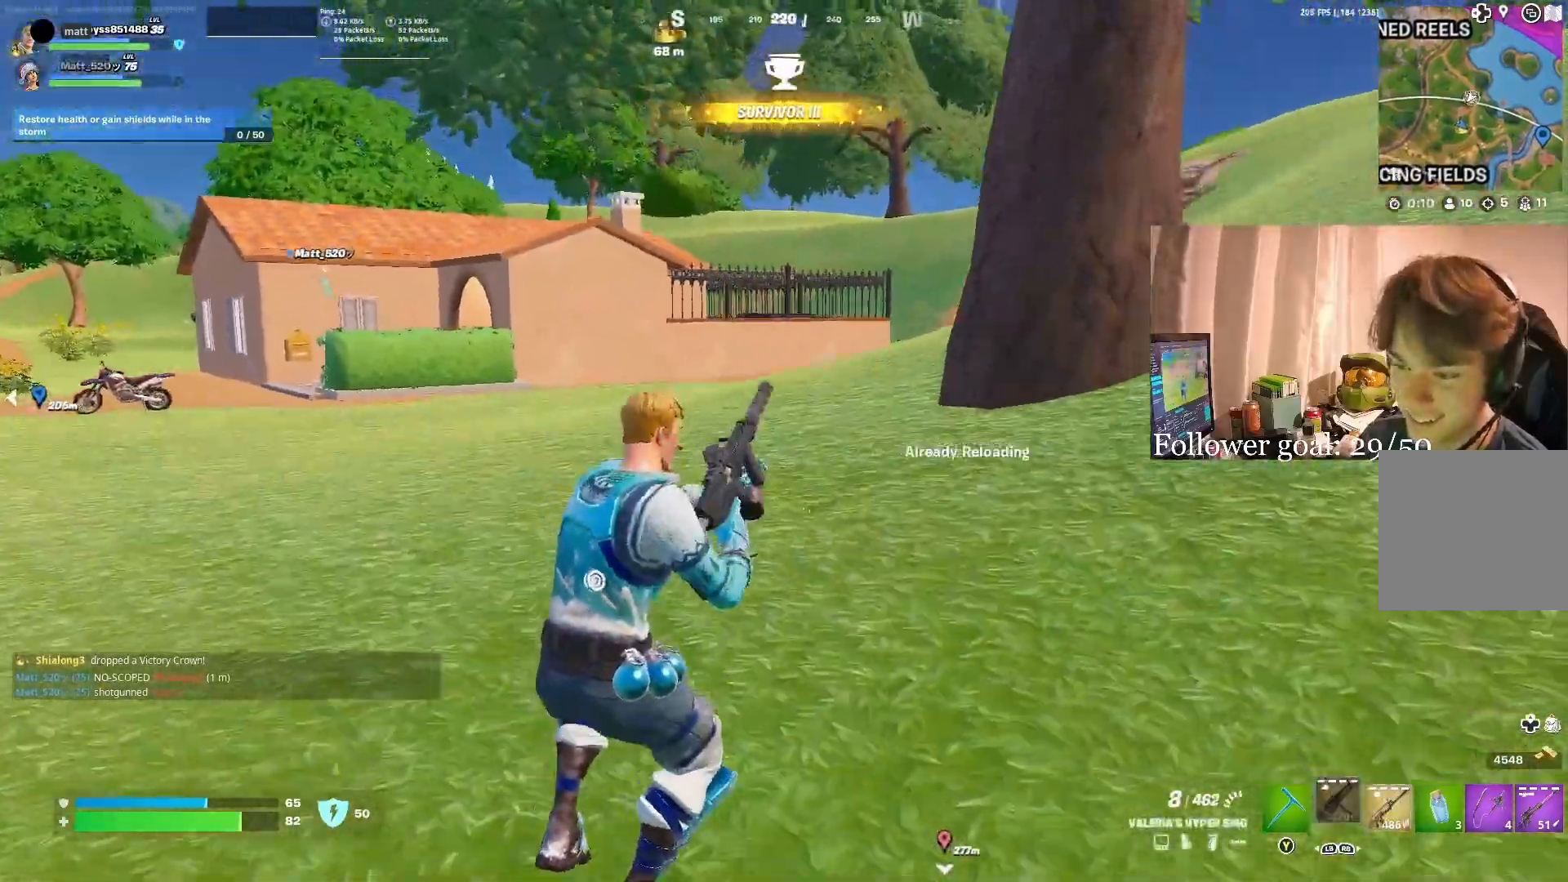
{"buttons": [], "left_stick": "up-right", "right_stick": "center", "events": [[50, "X", "down"], [100, "right_stick", "left"], [133, "X", "up"], [317, "right_stick", "center"]]}
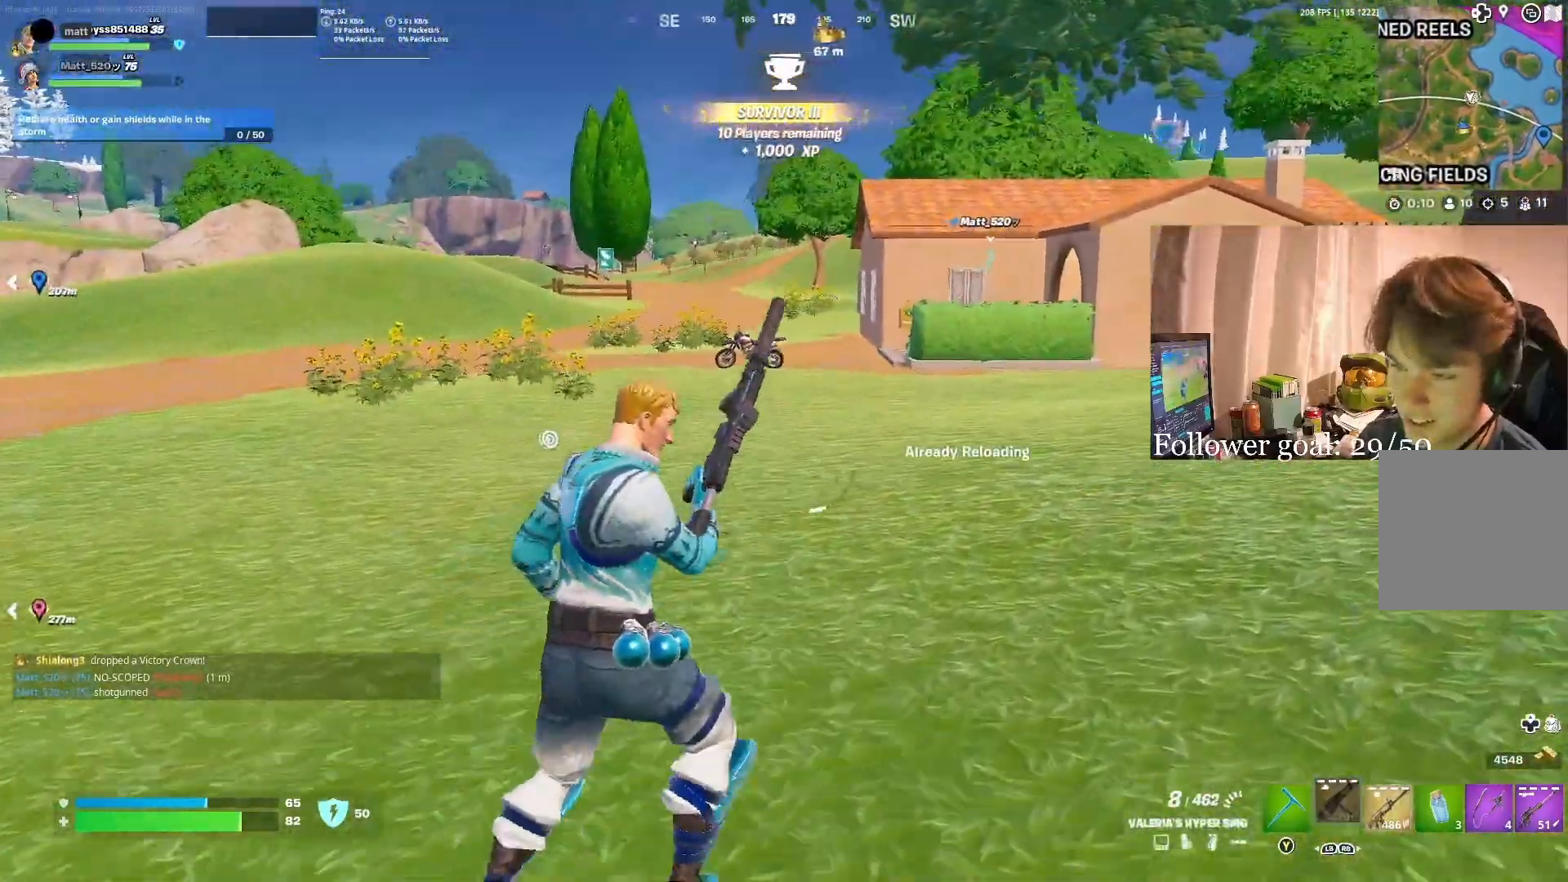
{"buttons": [], "left_stick": "up-left", "right_stick": "center", "events": [[333, "left_stick", "up"], [467, "left_stick", "up-left"]]}
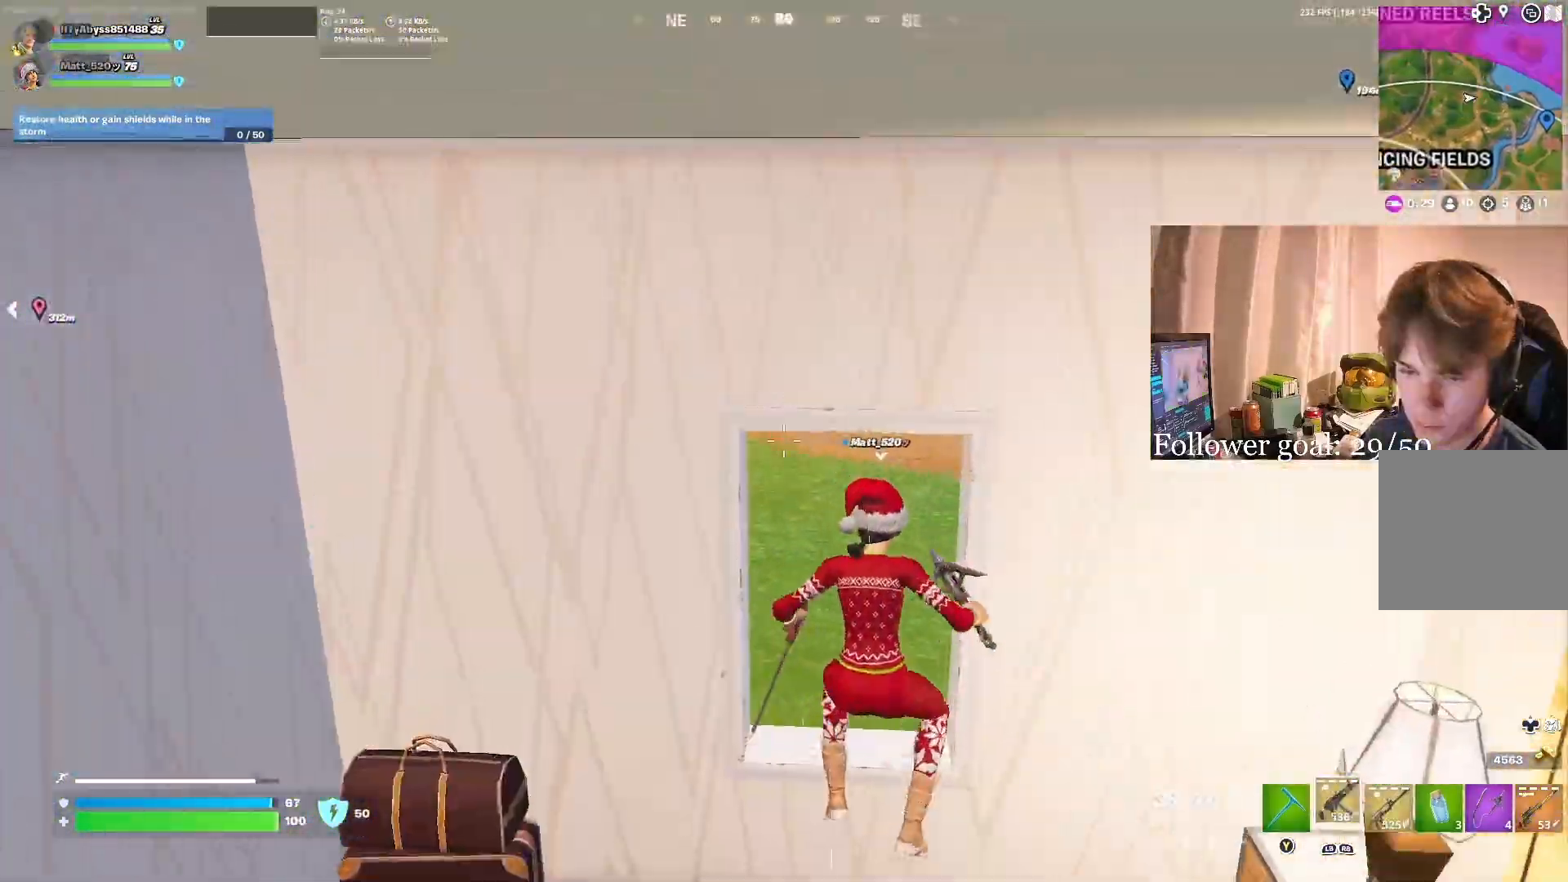
{"buttons": [], "left_stick": "up-right", "right_stick": "center", "events": [[67, "right_stick", "down-right"], [233, "right_stick", "center"], [433, "left_stick", "up-right"]]}
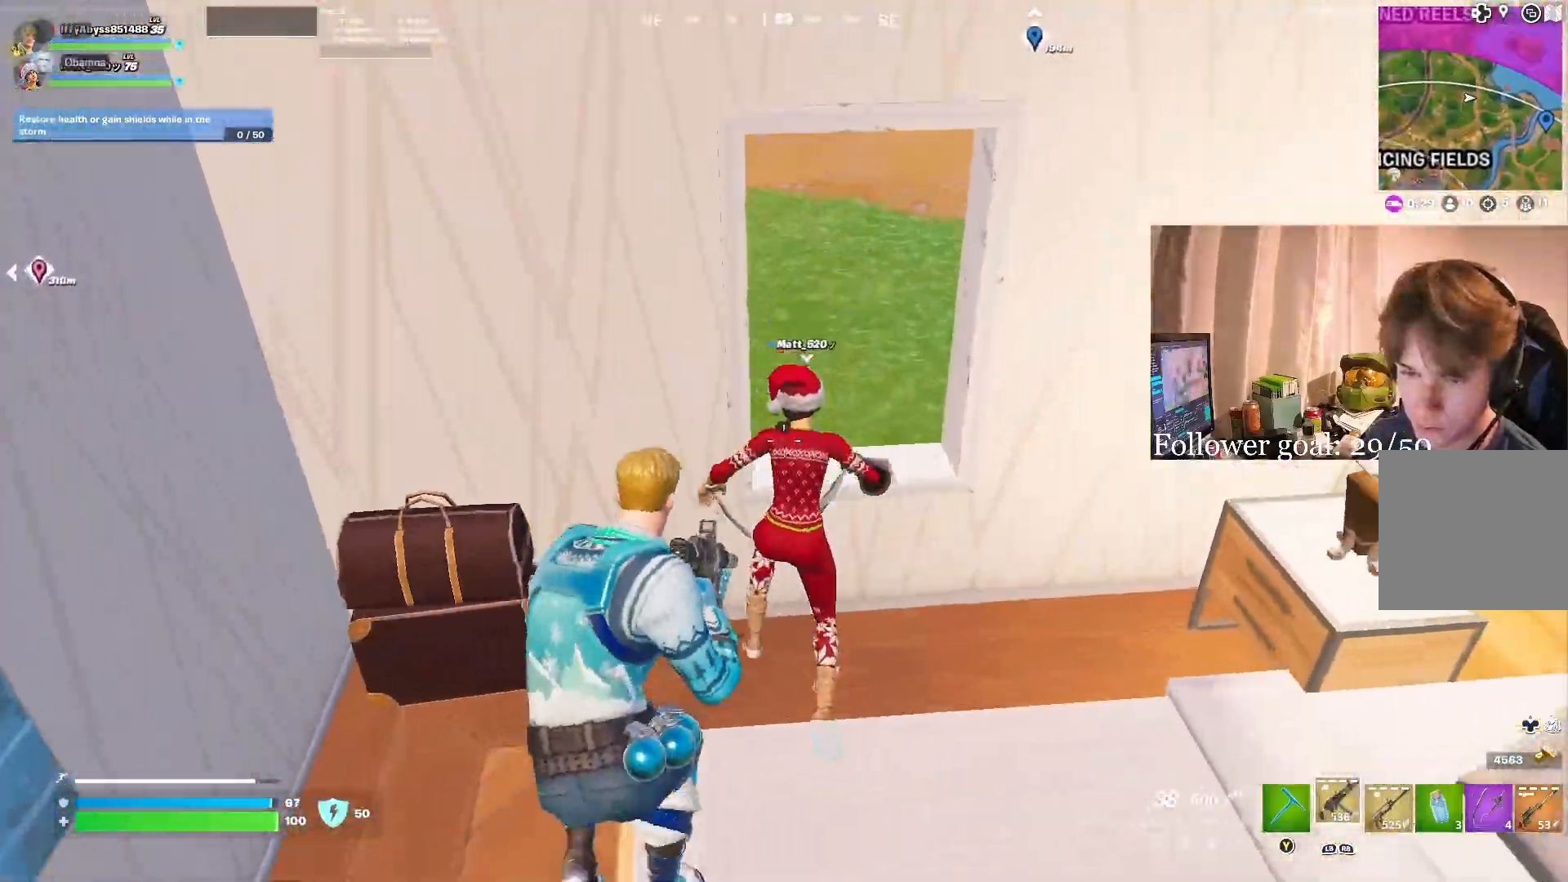
{"buttons": ["A"], "left_stick": "up", "right_stick": "center", "events": [[167, "left_stick", "up"], [300, "left_stick", "up-left"], [417, "A", "down"], [450, "left_stick", "up"]]}
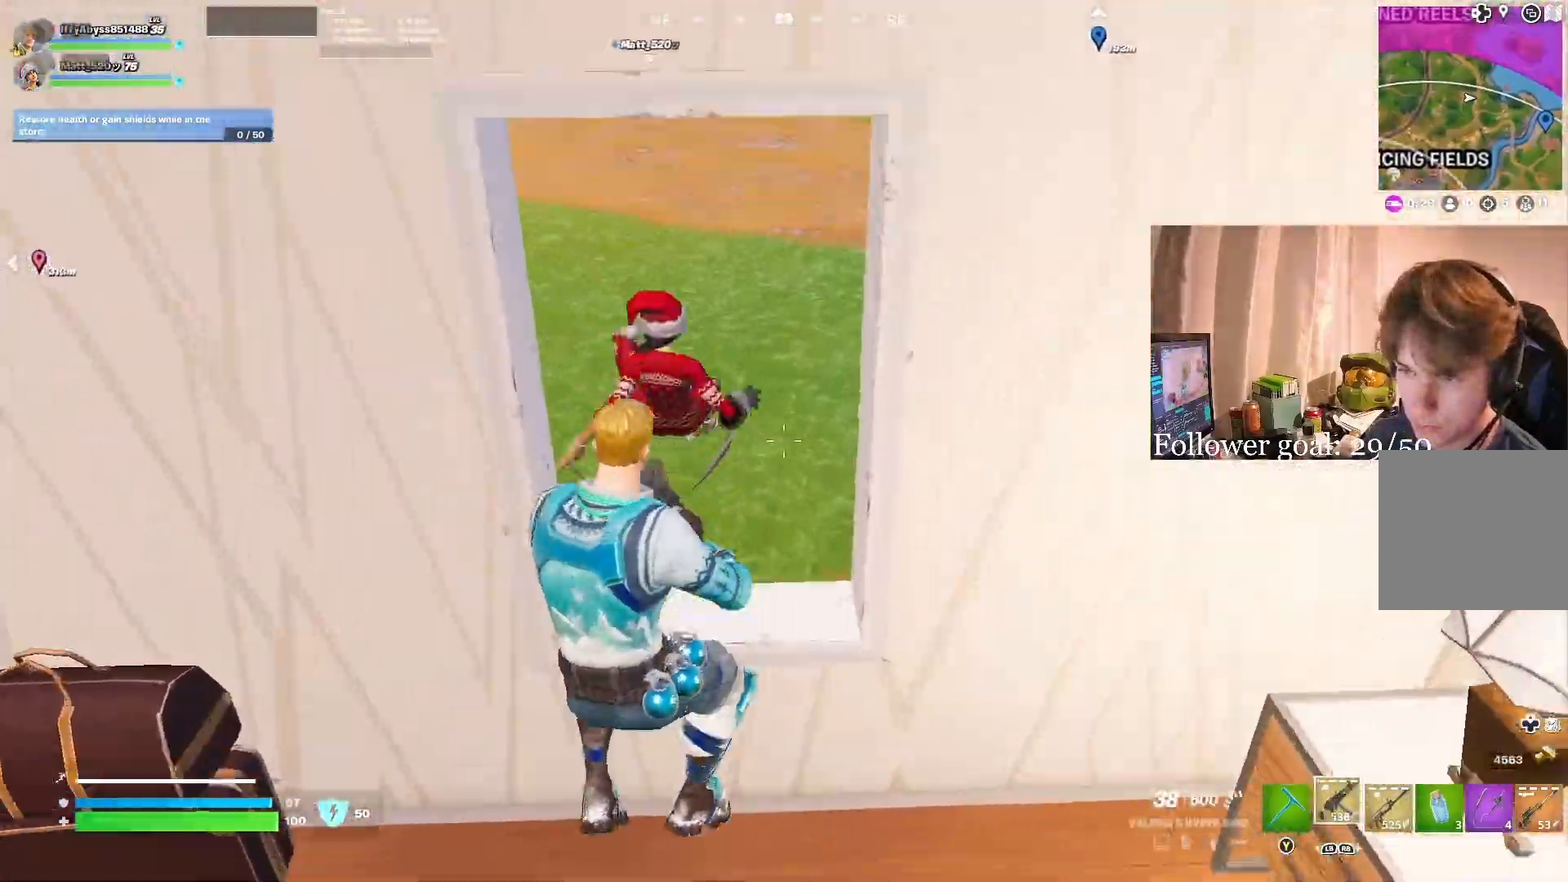
{"buttons": [], "left_stick": "center", "right_stick": "up-right", "events": [[33, "A", "up"], [133, "A", "down"], [183, "right_stick", "up-right"], [250, "A", "up"], [433, "left_stick", "center"]]}
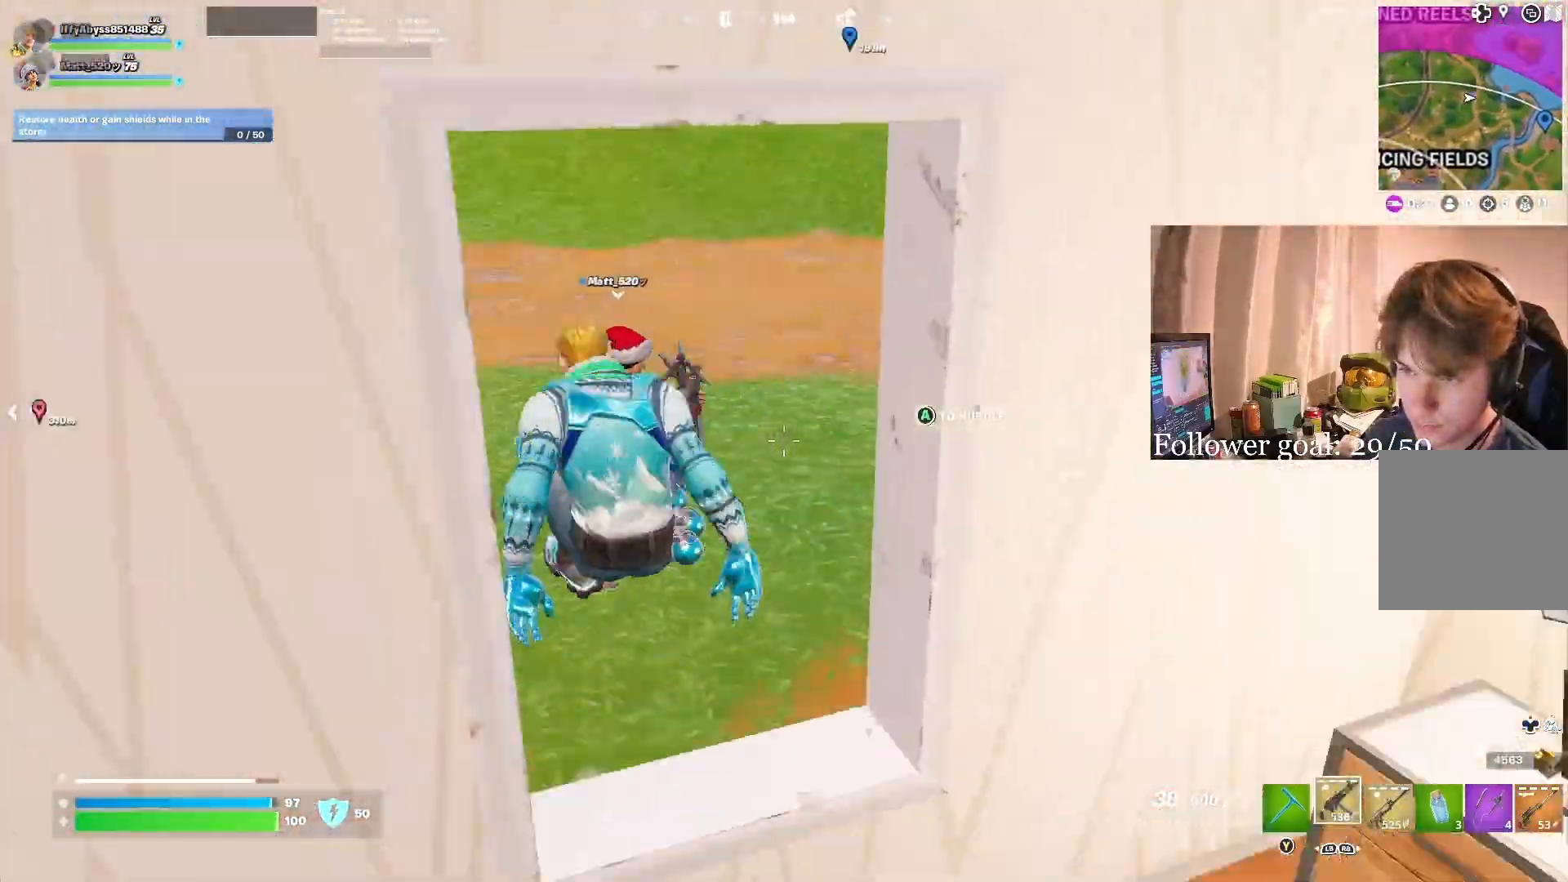
{"buttons": [], "left_stick": "up-left", "right_stick": "center", "events": [[67, "left_stick", "left"], [233, "right_stick", "center"], [250, "left_stick", "up-left"], [317, "right_stick", "up"], [383, "right_stick", "center"]]}